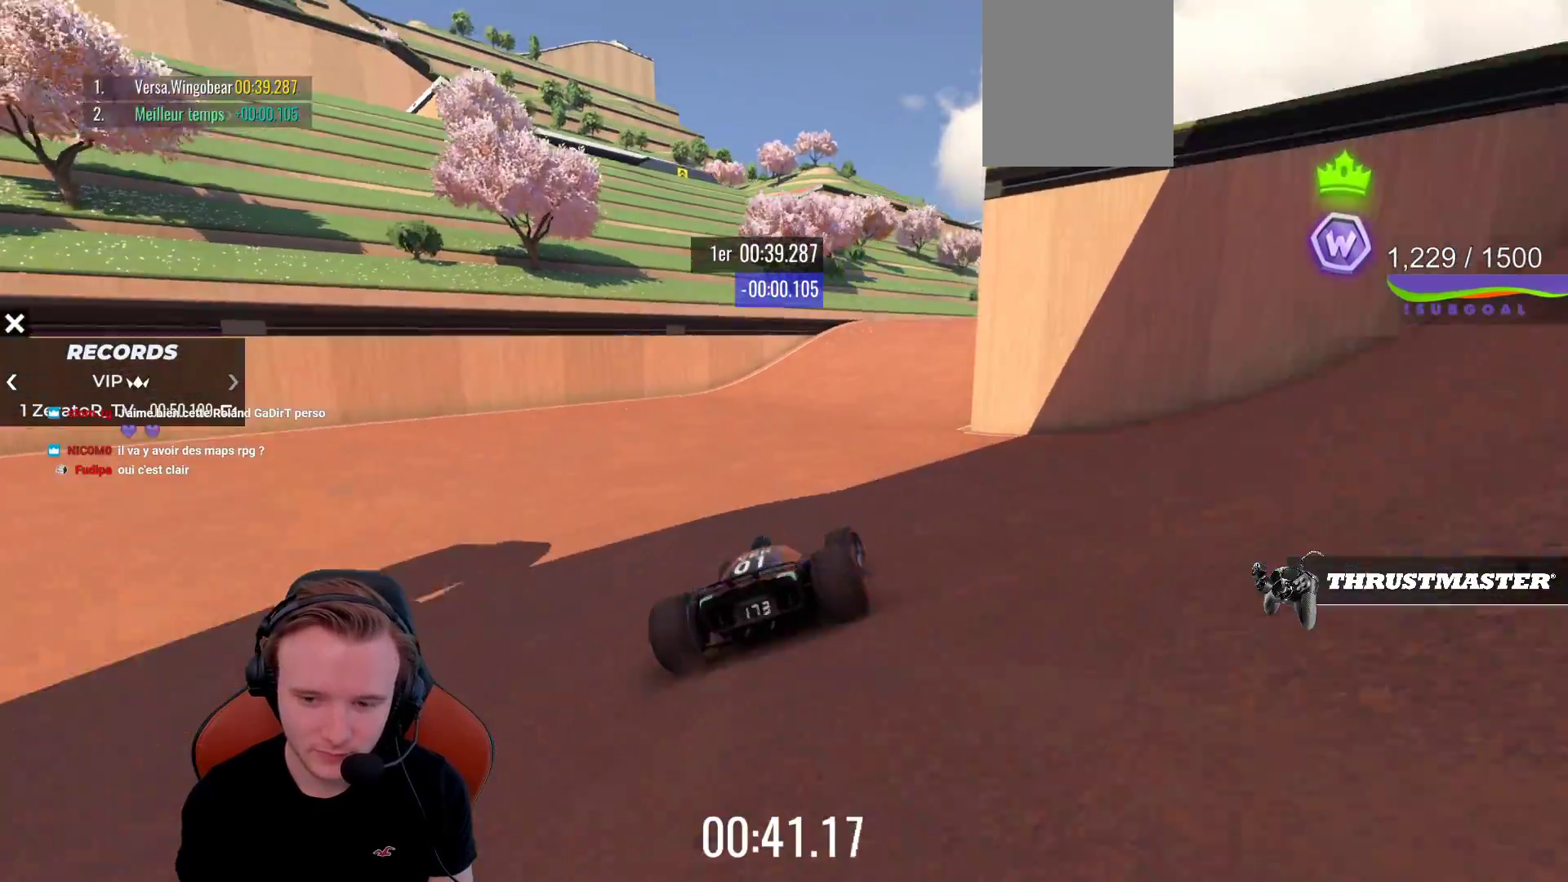
Gameplay with a controller (PlayStation layout); each line is a JSON object with the inputs held at the frame after it. "events" lists button and stick changes between this image and that frame as [ms after this image, input, new state], when the widget could be followed in between. Not read: L2 L3 R3 right_stick.
{"buttons": ["CROSS"], "left_stick": "right", "events": [[117, "left_stick", "center"], [217, "left_stick", "right"], [350, "left_stick", "center"], [467, "left_stick", "right"]]}
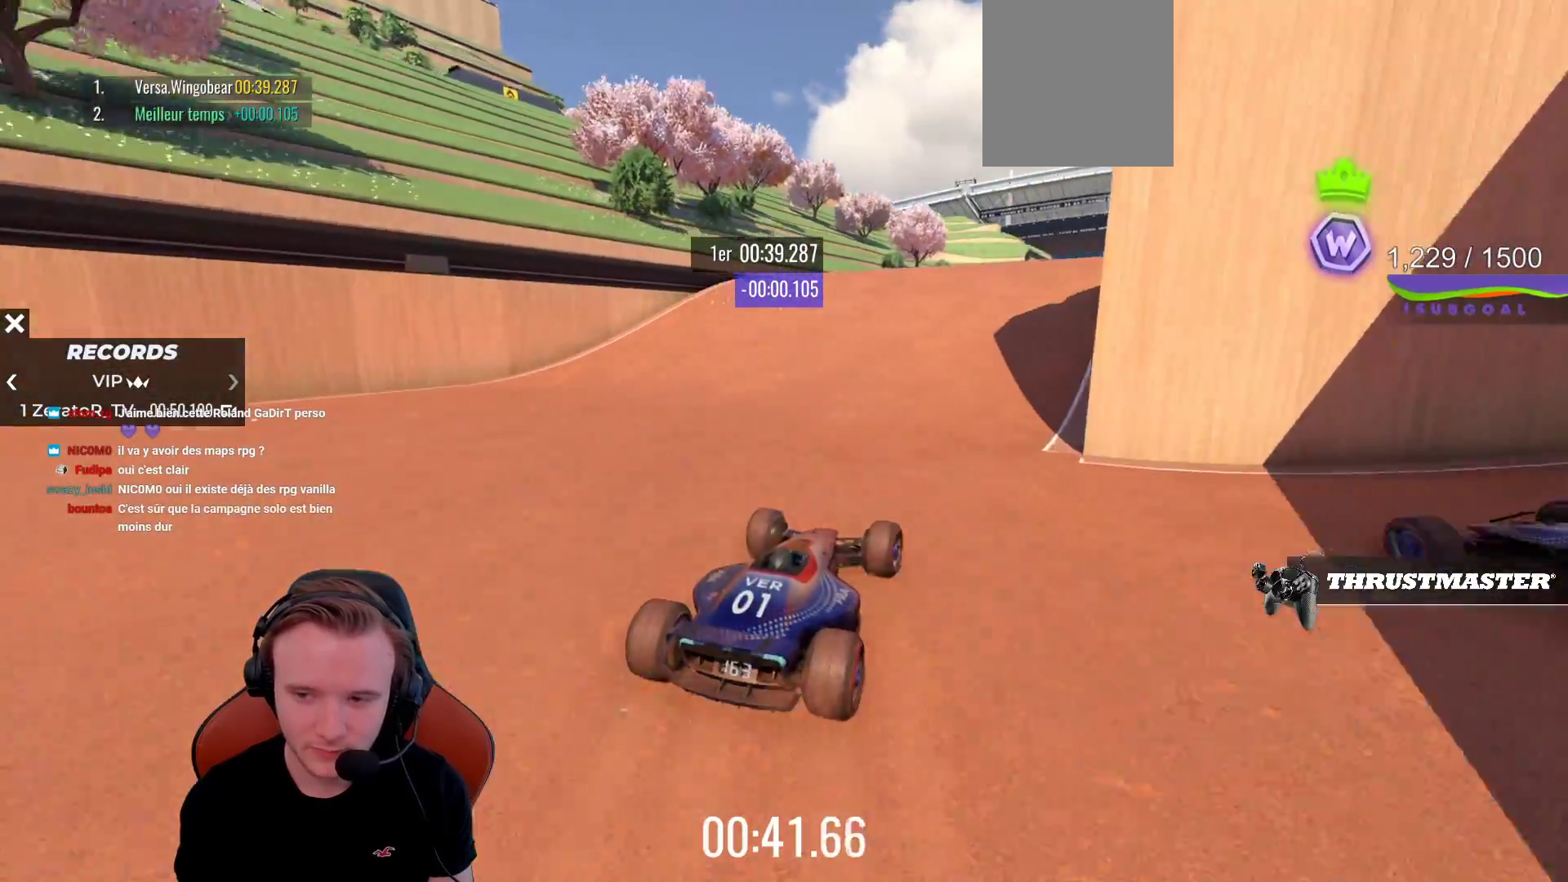
{"buttons": ["CROSS"], "left_stick": "center", "events": [[67, "left_stick", "center"], [250, "left_stick", "right"], [367, "left_stick", "center"]]}
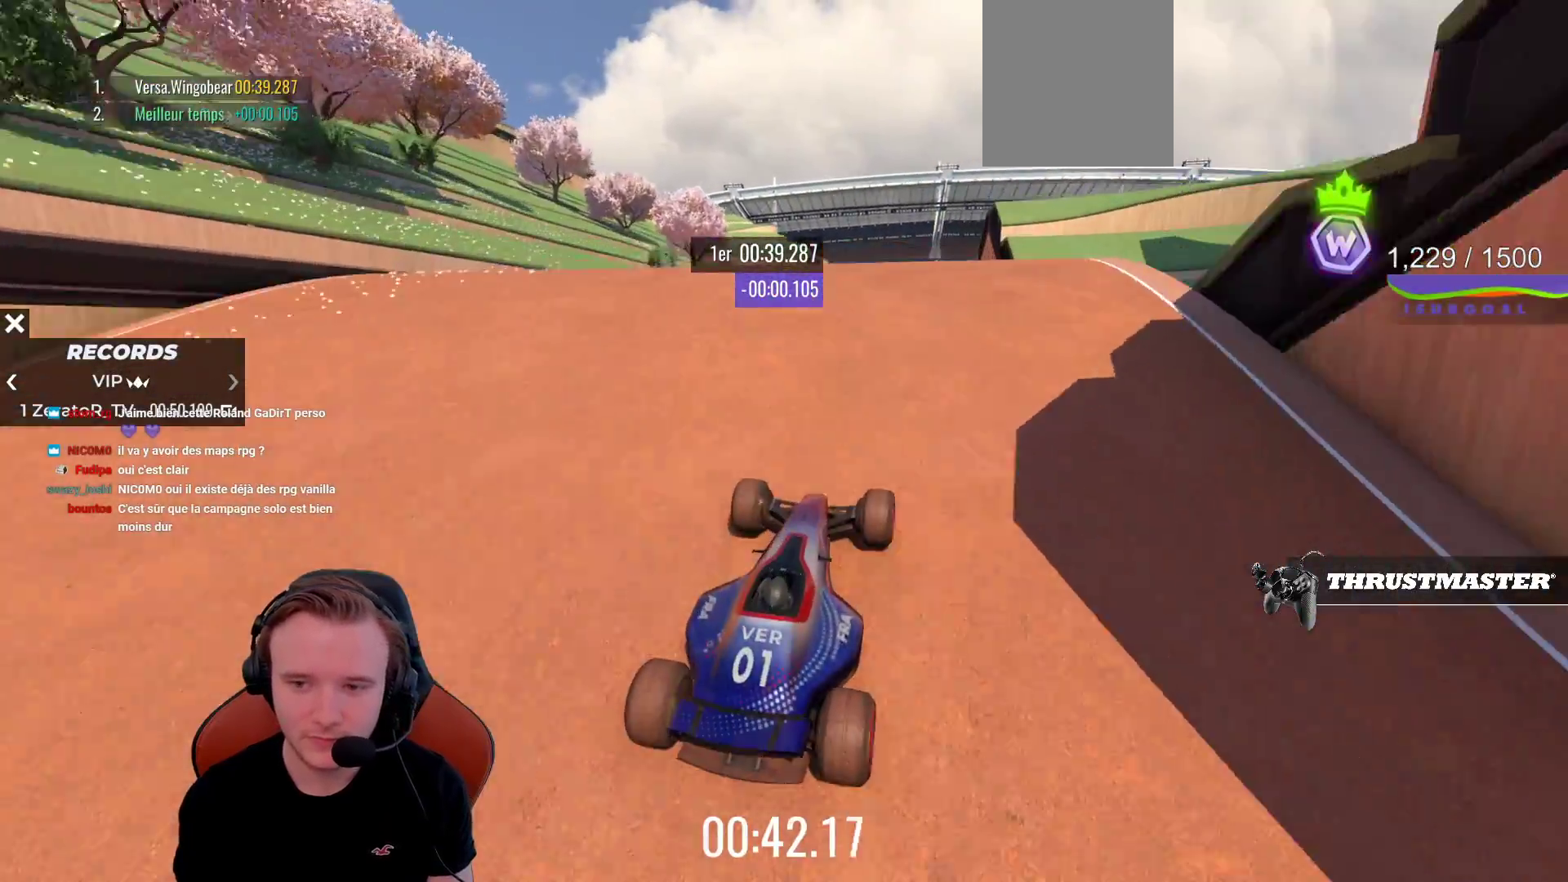
{"buttons": ["CROSS", "R1"], "left_stick": "center", "events": [[267, "left_stick", "left"], [350, "left_stick", "center"], [450, "R1", "down"]]}
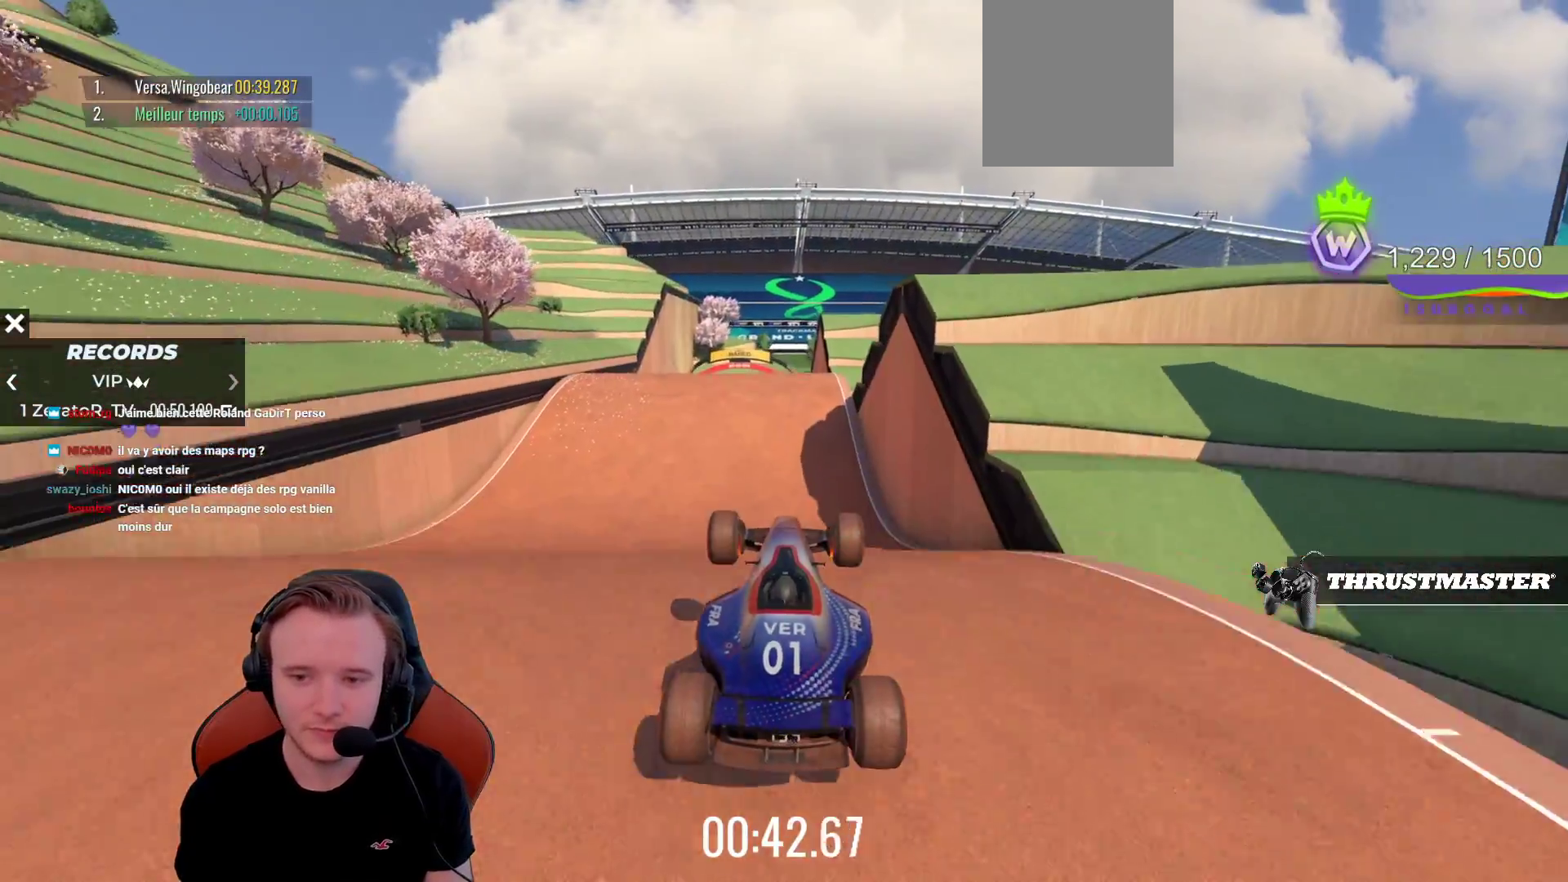
{"buttons": ["CROSS"], "left_stick": "left", "events": [[100, "R1", "up"], [267, "left_stick", "left"]]}
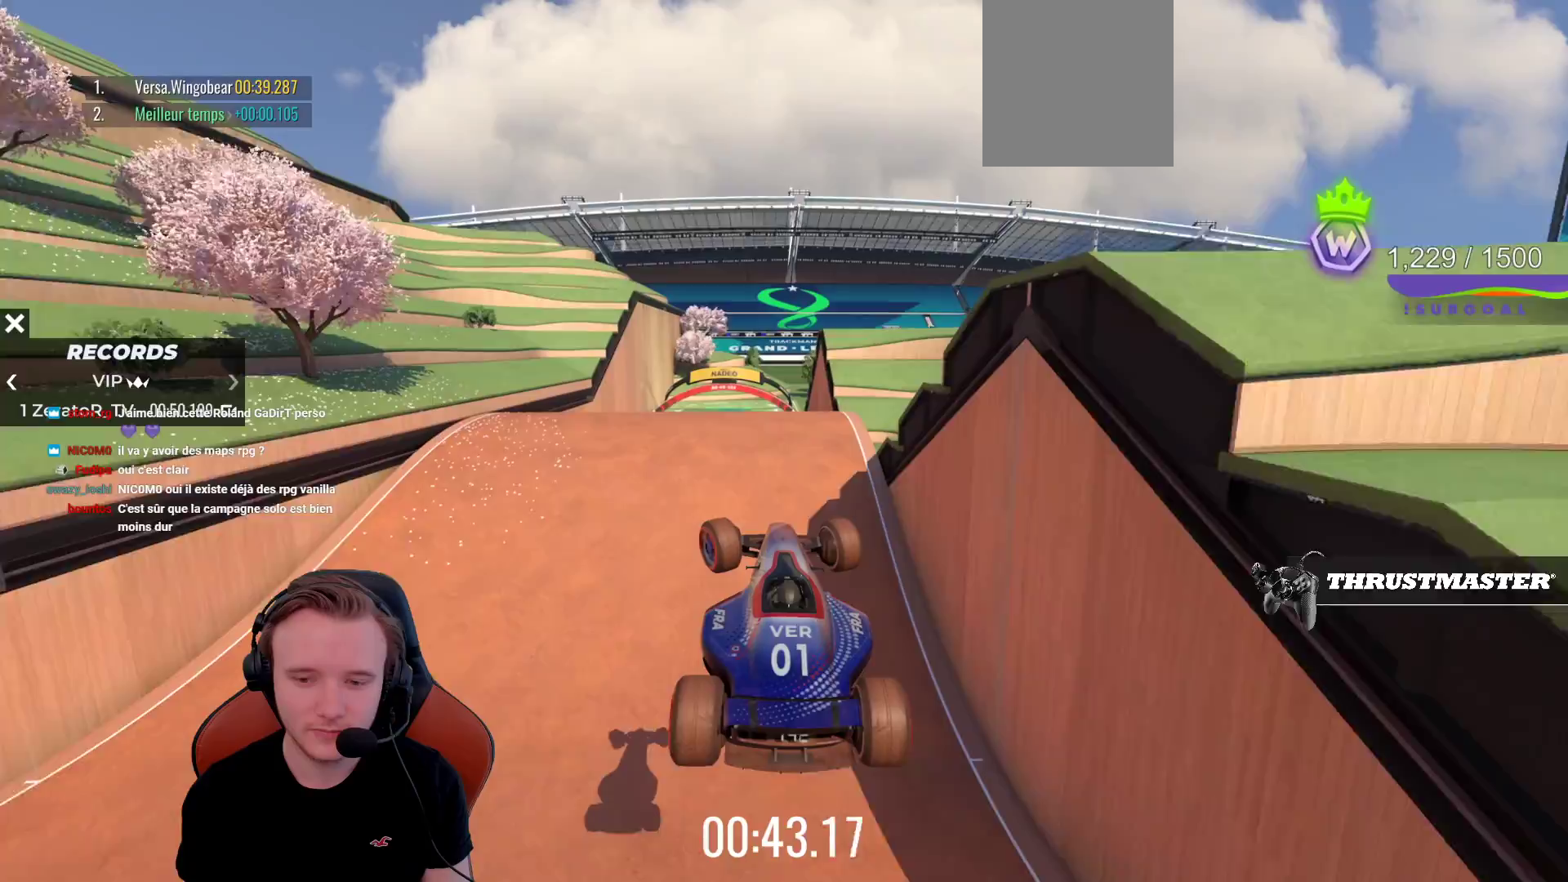
{"buttons": ["CROSS"], "left_stick": "left", "events": []}
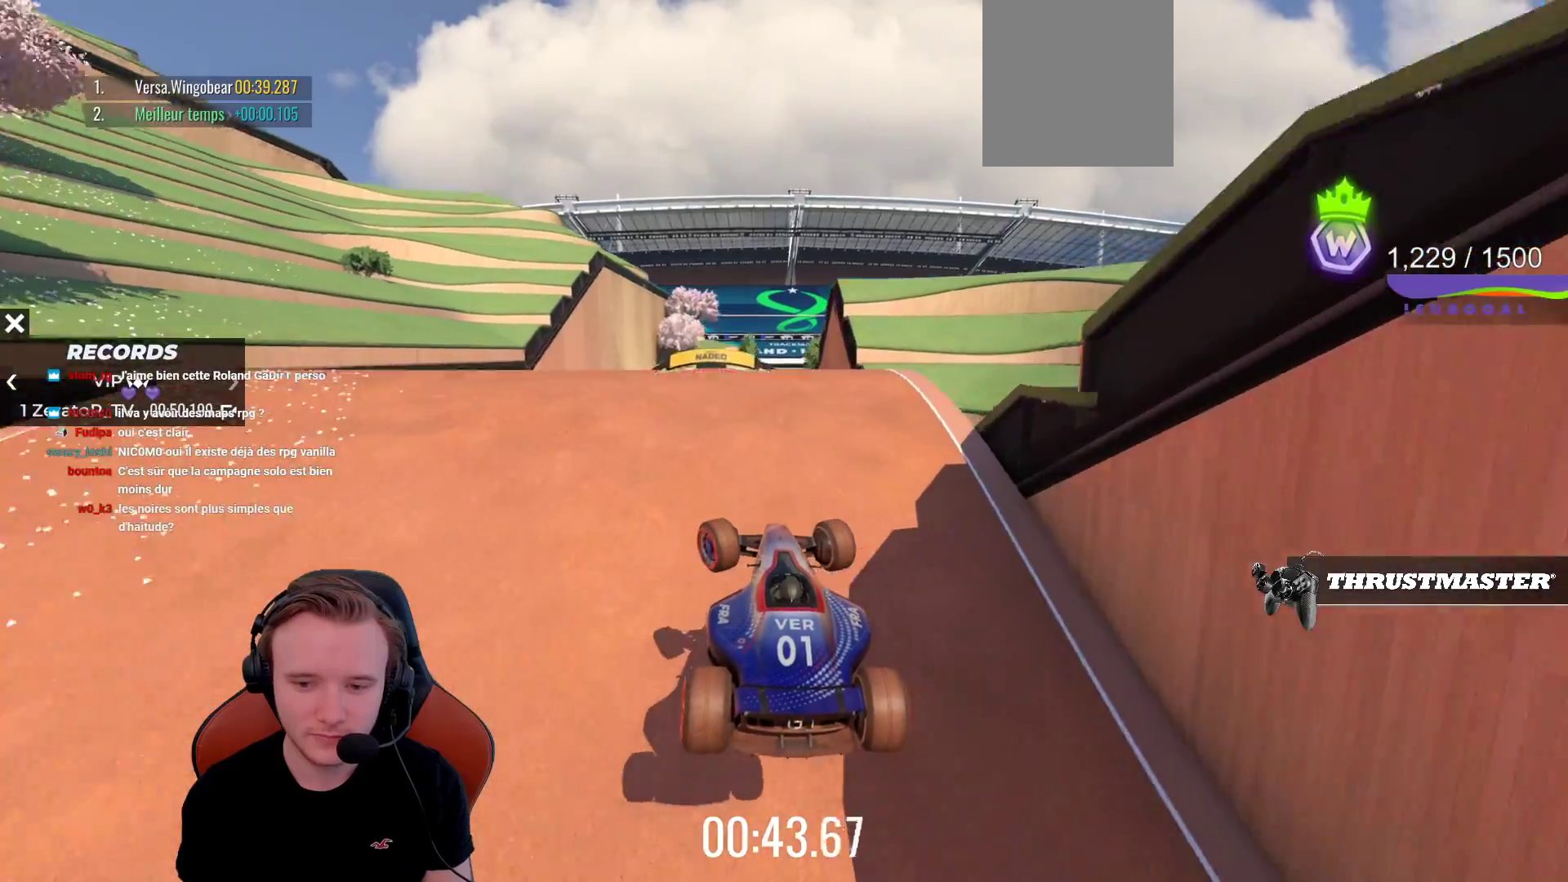
{"buttons": ["CROSS"], "left_stick": "center", "events": [[133, "left_stick", "center"]]}
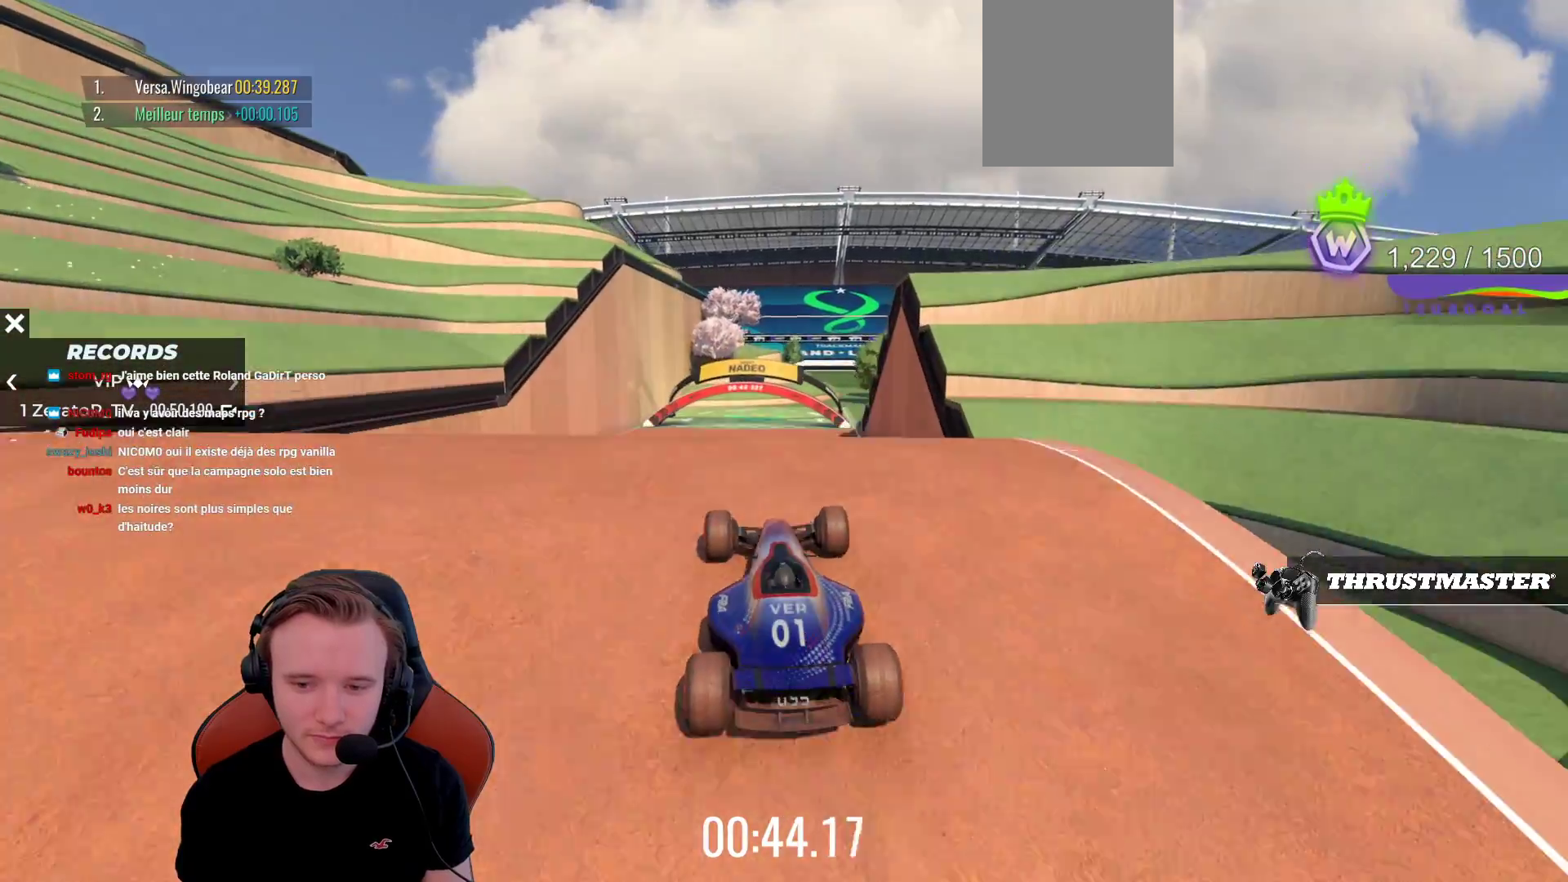
{"buttons": ["CROSS"], "left_stick": "center", "events": []}
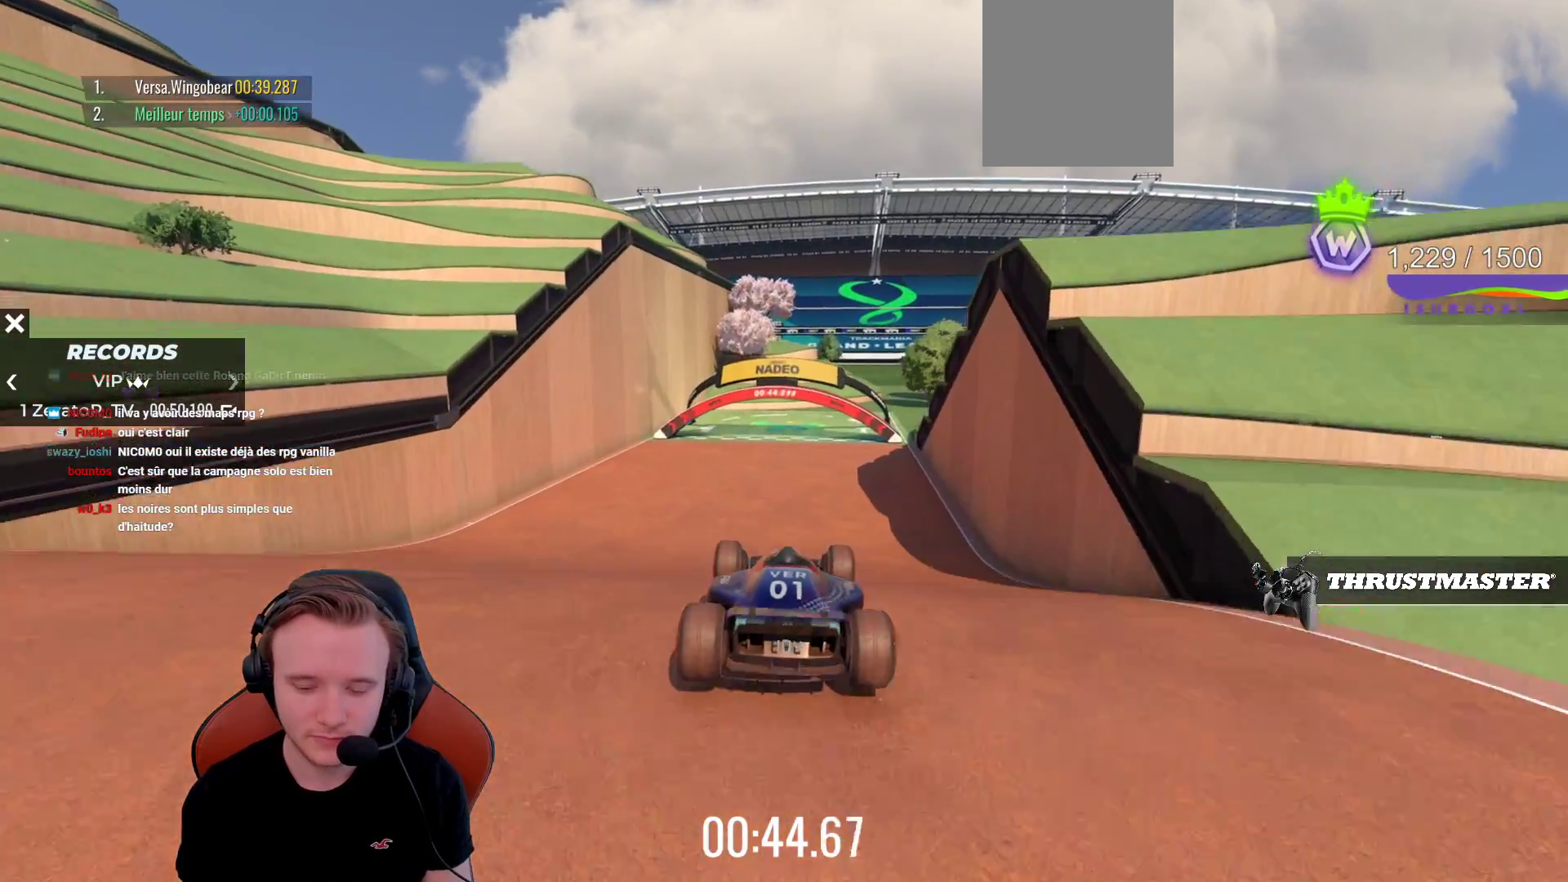
{"buttons": ["CROSS"], "left_stick": "right", "events": [[433, "left_stick", "right"]]}
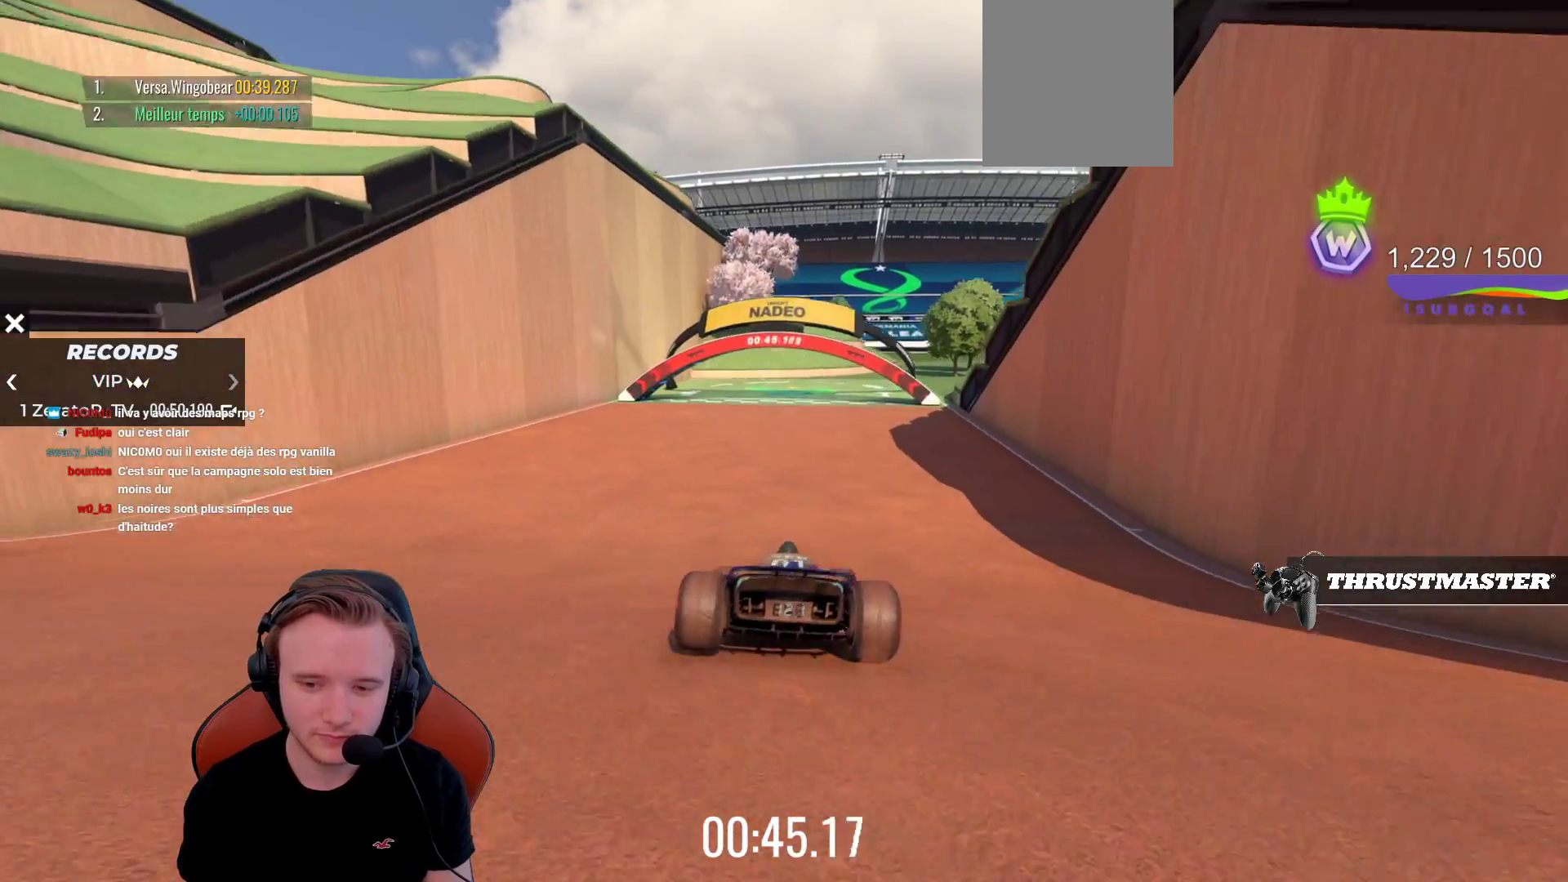
{"buttons": ["CROSS"], "left_stick": "center", "events": [[17, "left_stick", "center"]]}
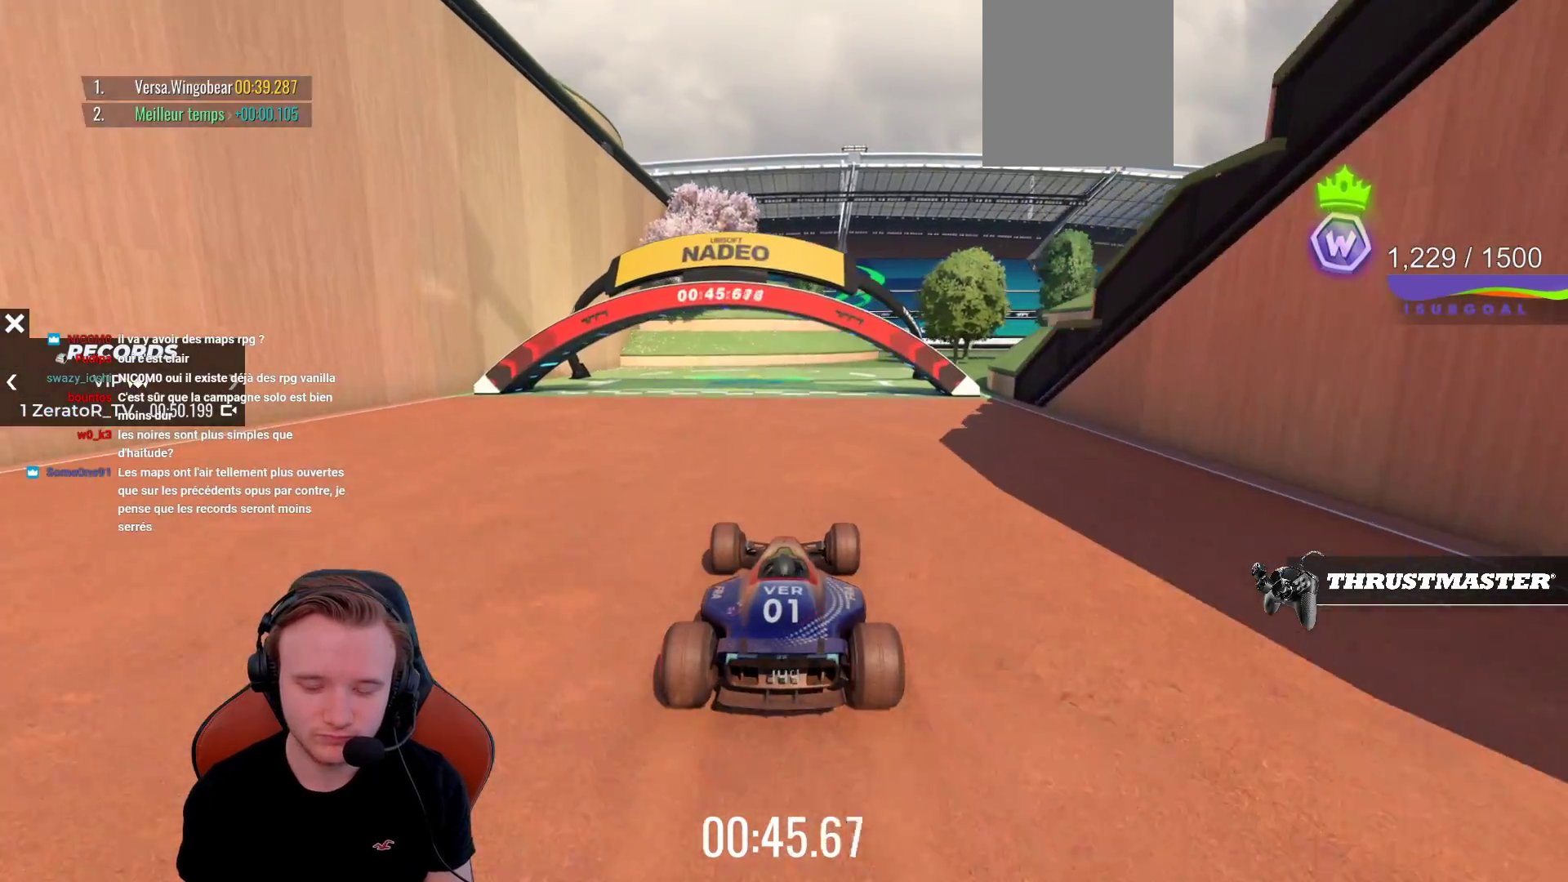
{"buttons": ["CROSS"], "left_stick": "center", "events": []}
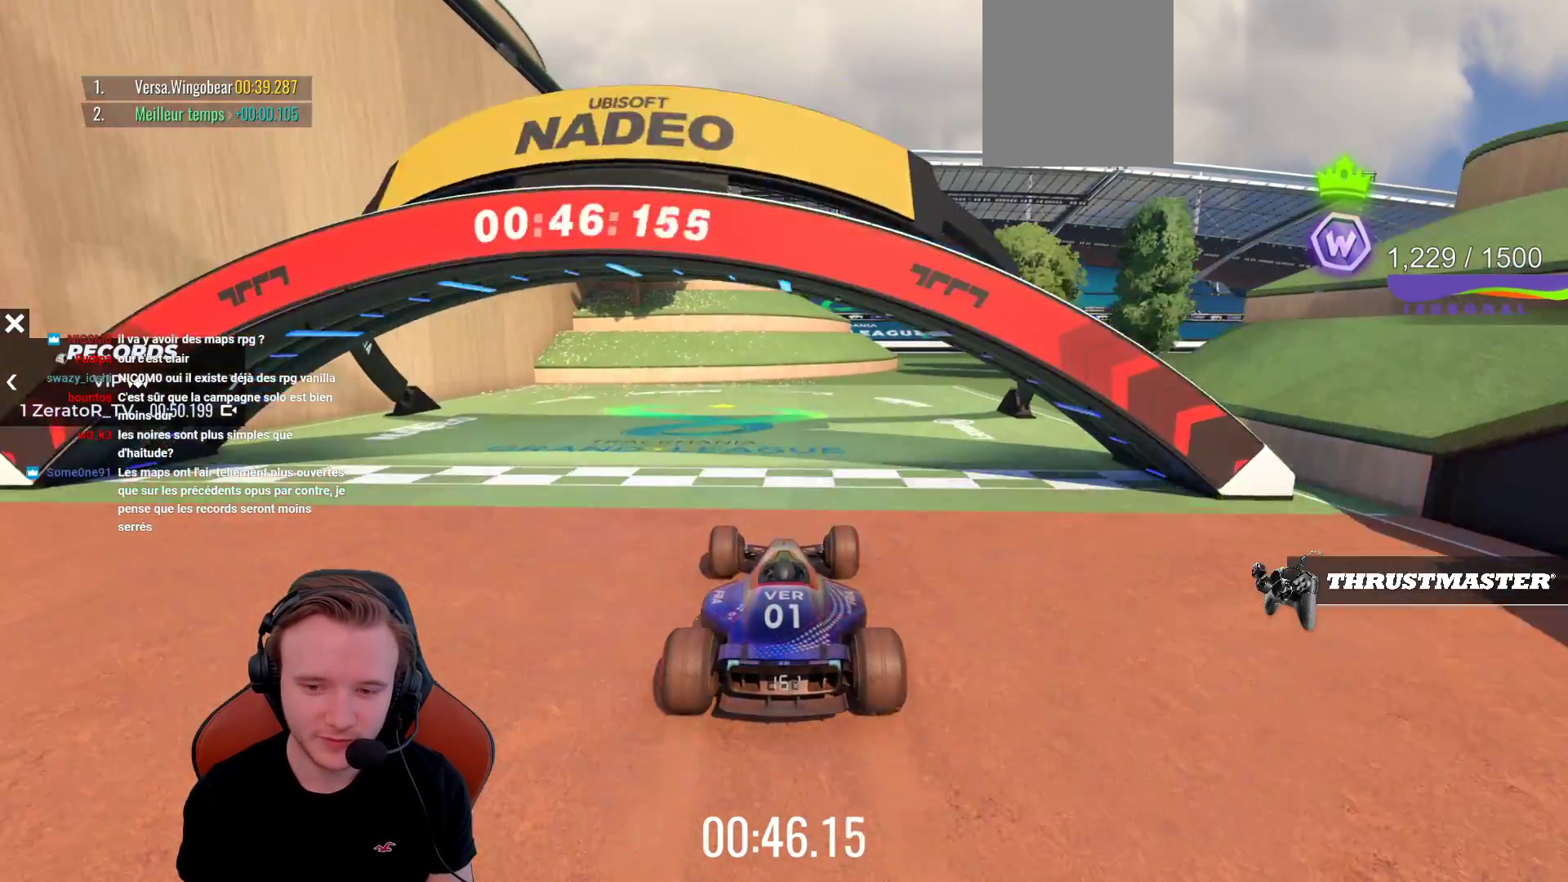
{"buttons": [], "left_stick": "center", "events": [[67, "CROSS", "up"]]}
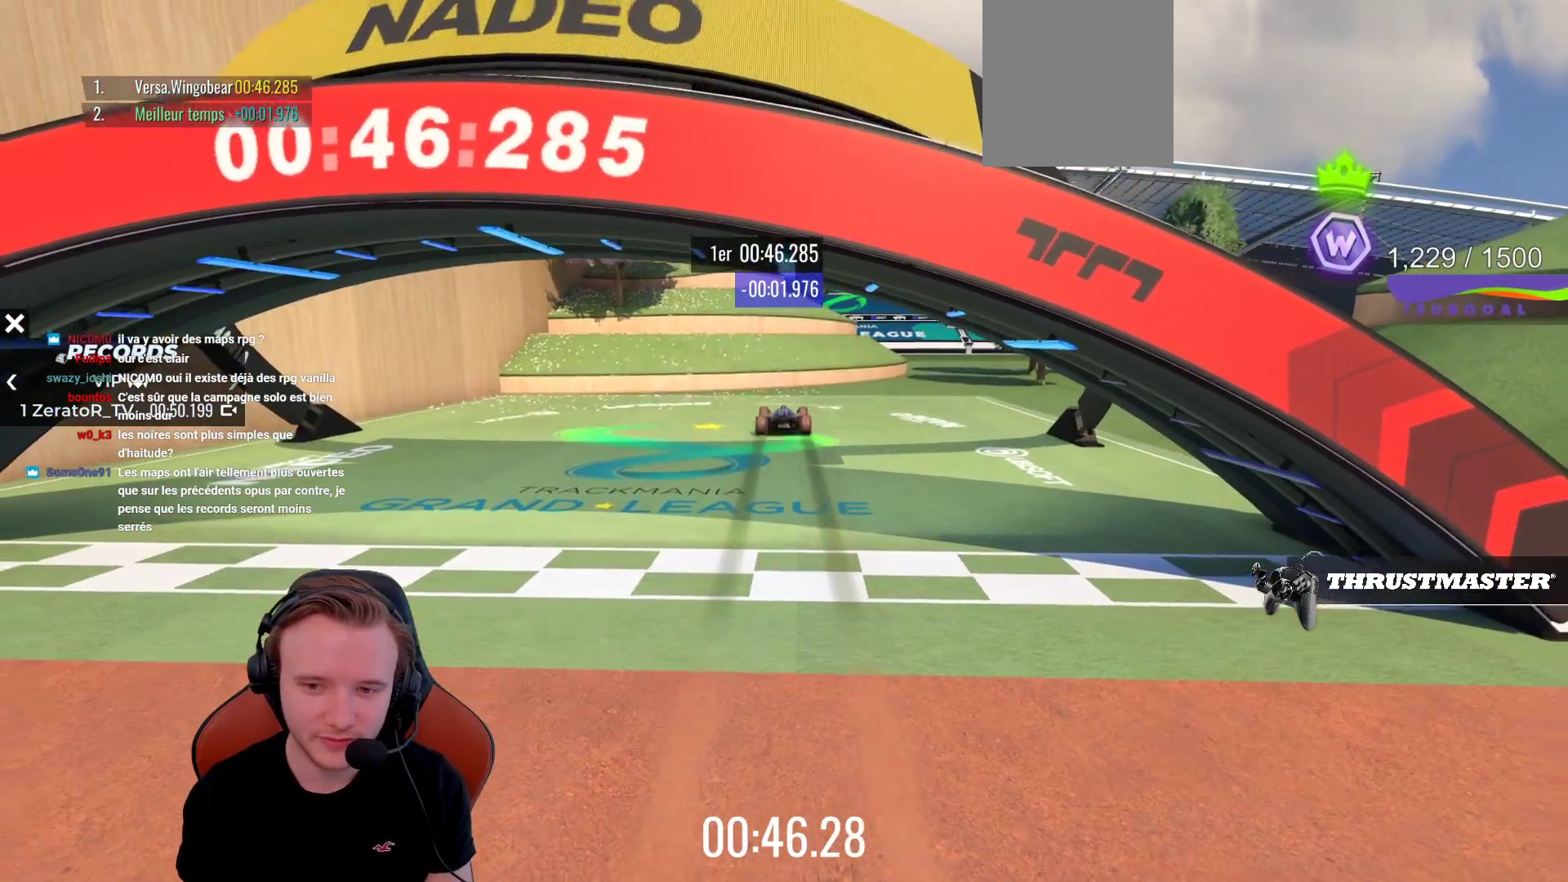
{"buttons": [], "left_stick": "center", "events": []}
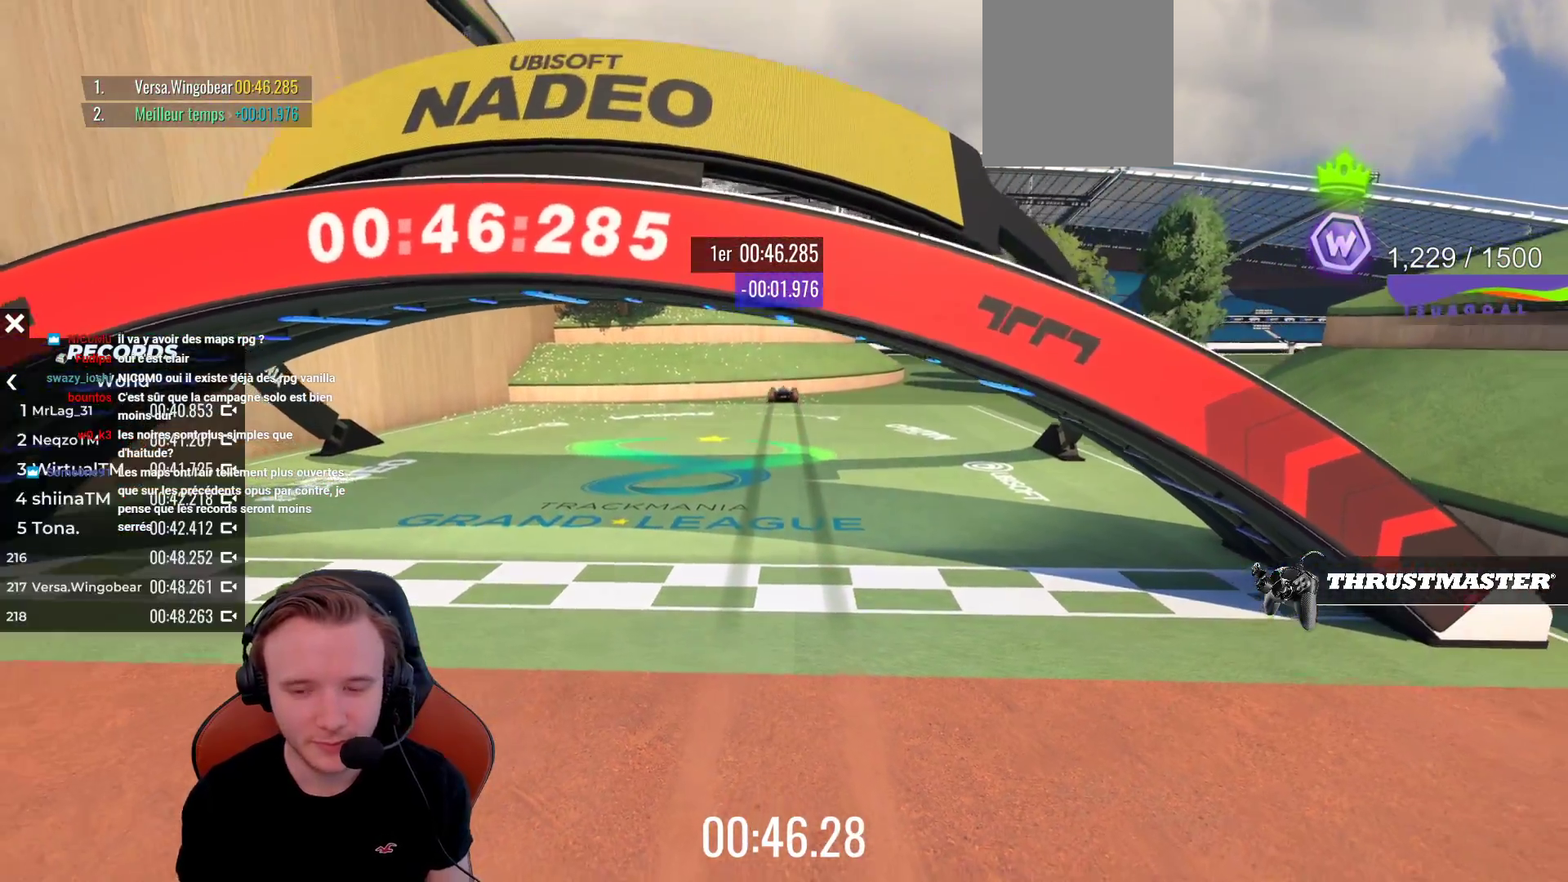
{"buttons": [], "left_stick": "center", "events": []}
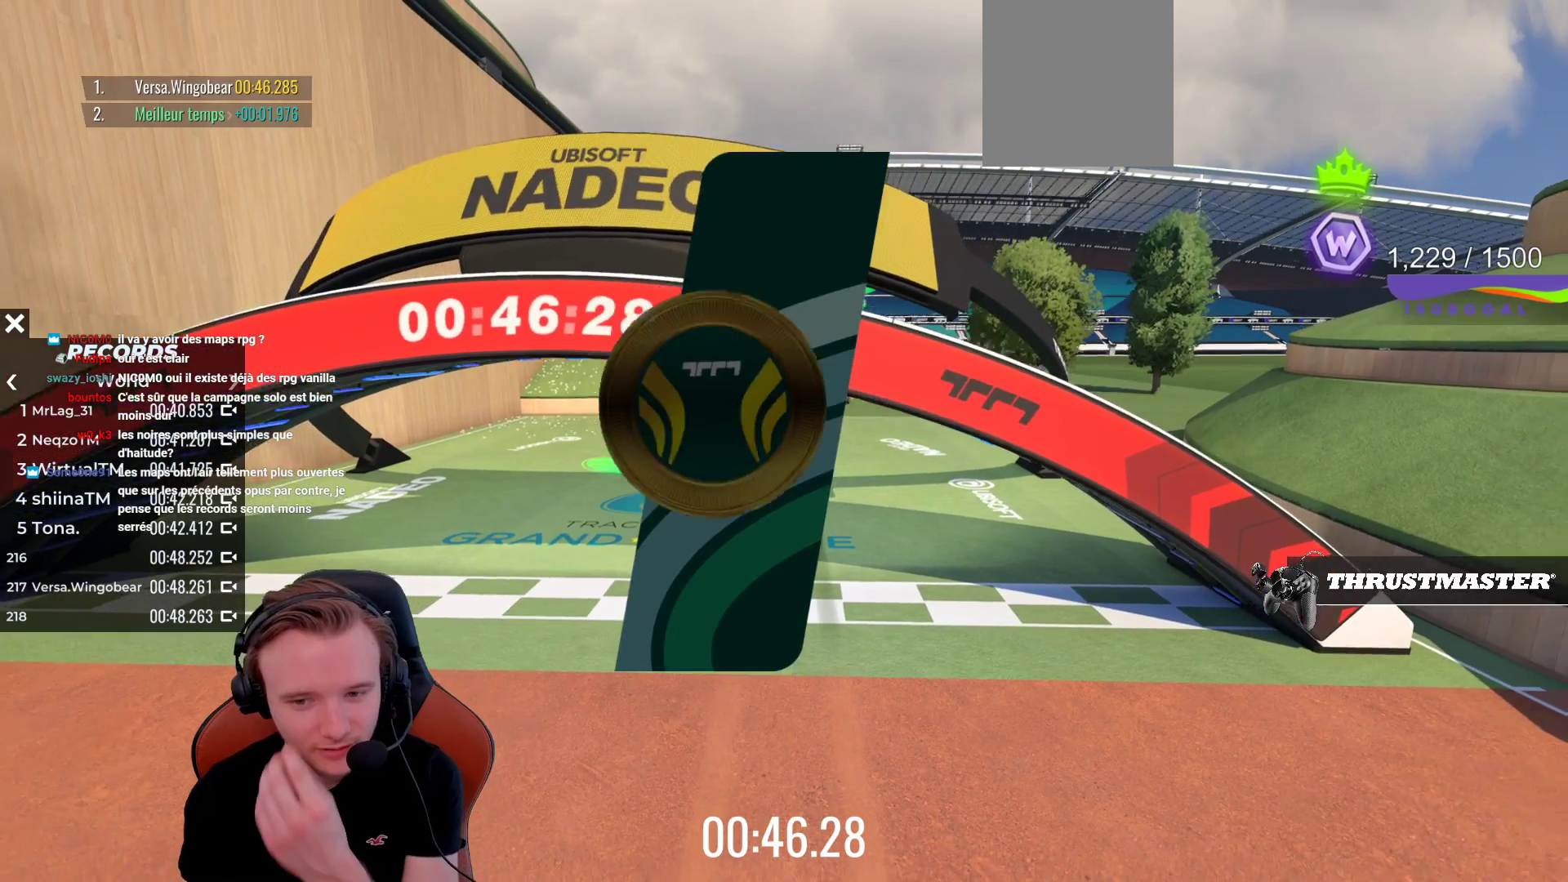
{"buttons": [], "left_stick": "center", "events": [[333, "CROSS", "down"], [450, "CROSS", "up"]]}
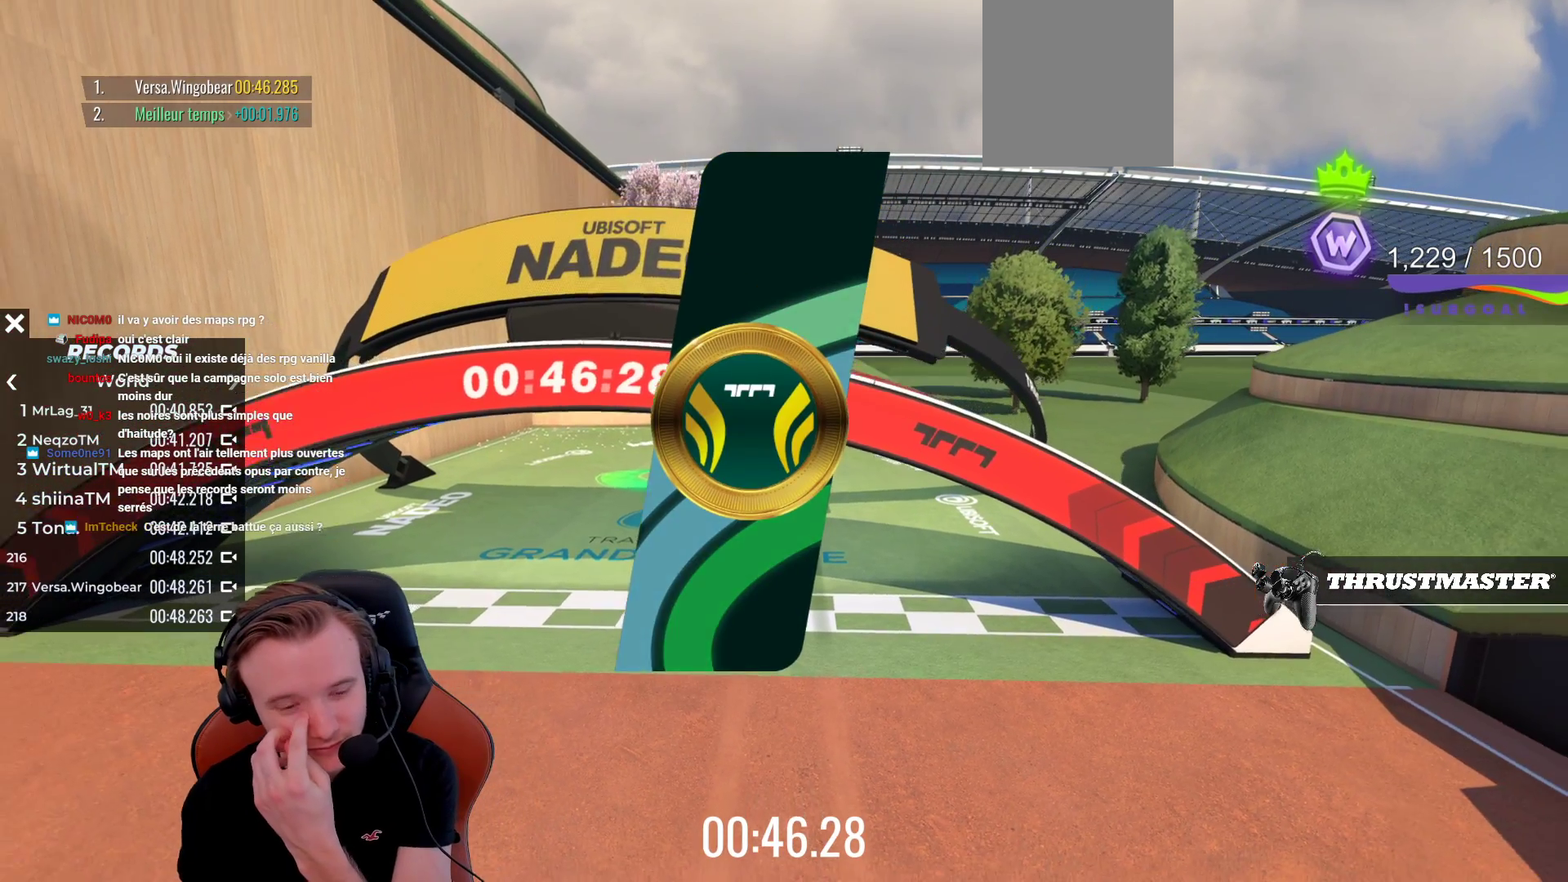
{"buttons": [], "left_stick": "center", "events": []}
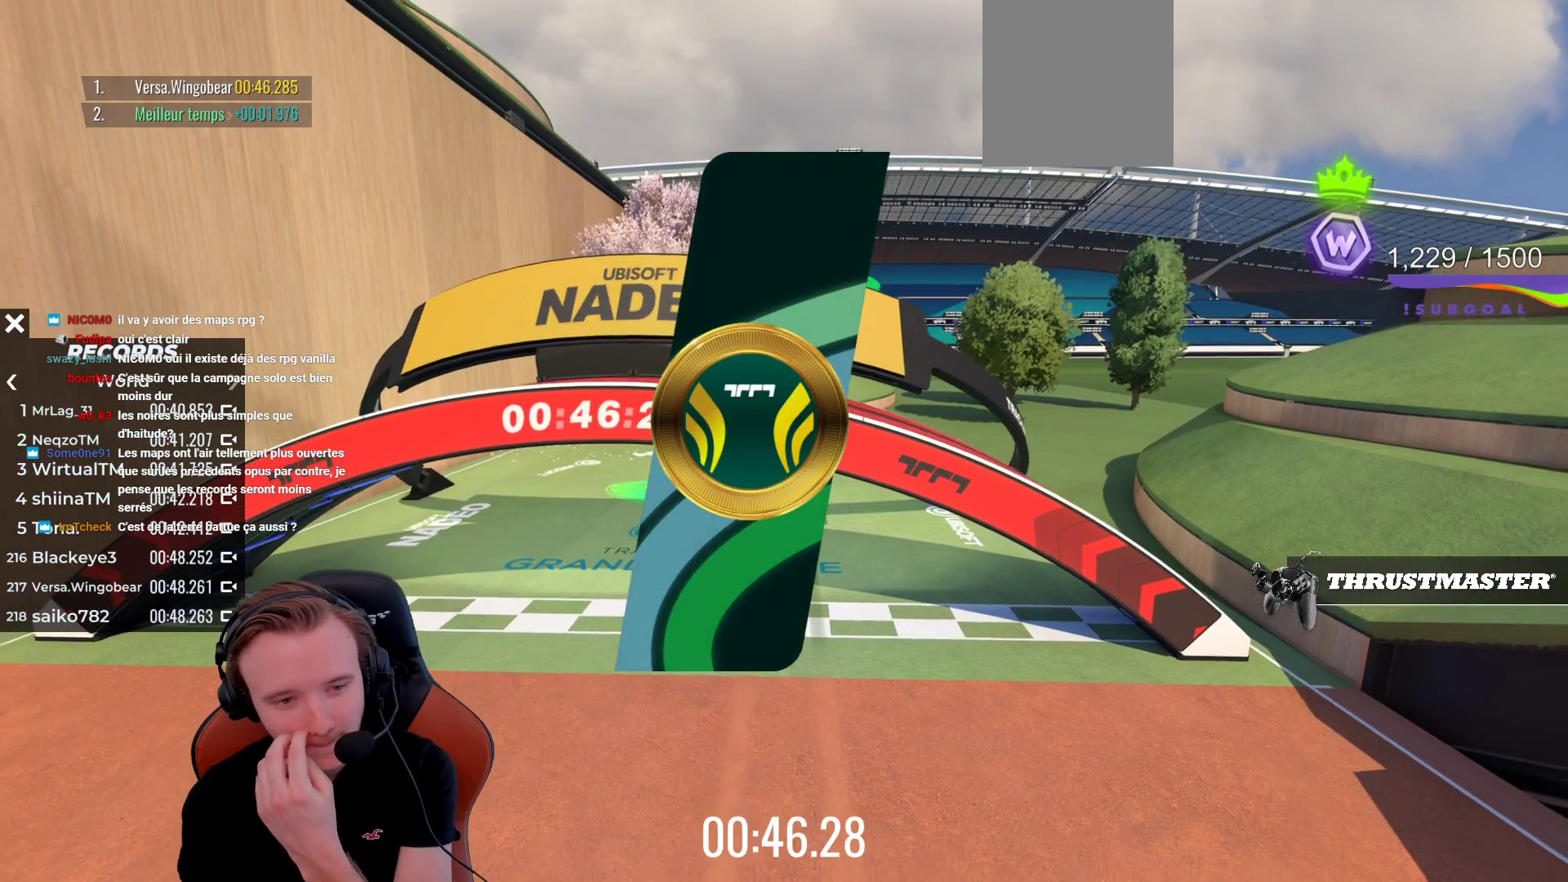
{"buttons": [], "left_stick": "center", "events": []}
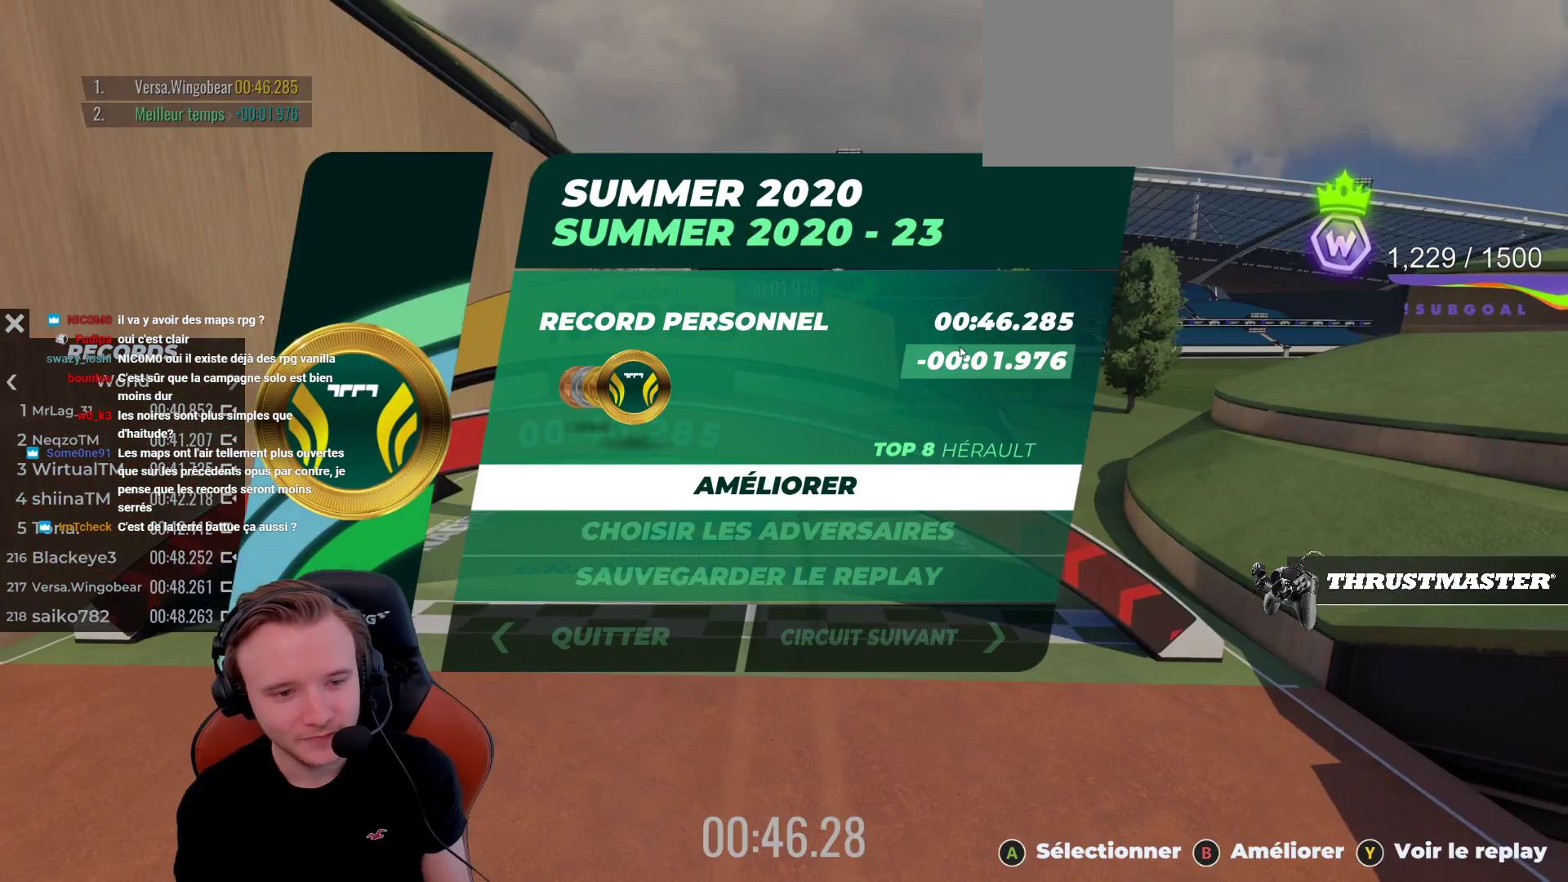
{"buttons": [], "left_stick": "center", "events": []}
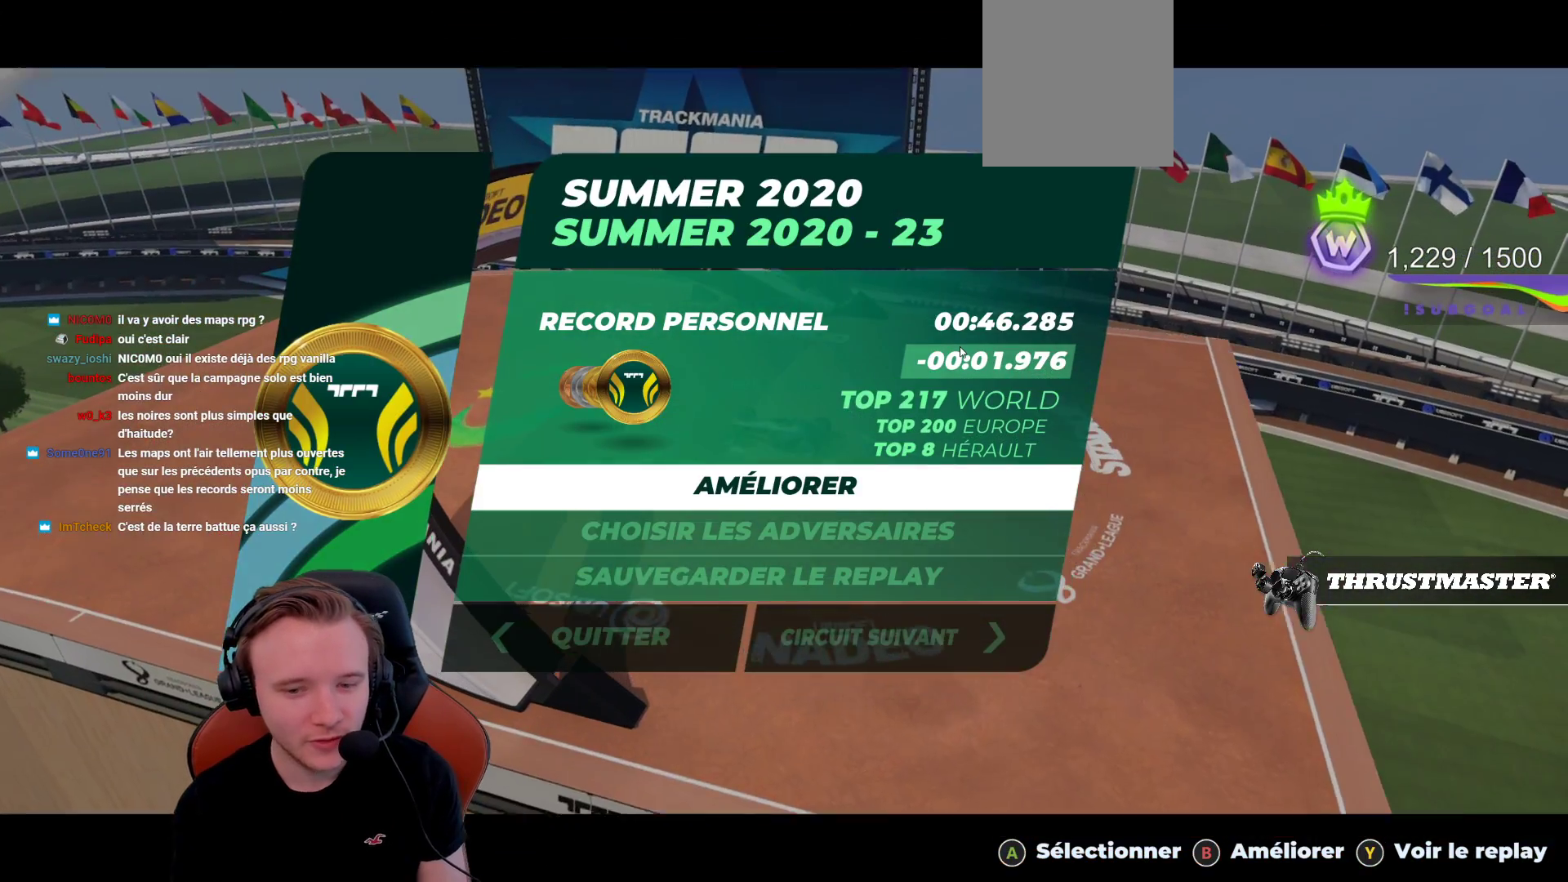
{"buttons": ["DPAD_DOWN"], "left_stick": "center", "events": [[500, "DPAD_DOWN", "down"]]}
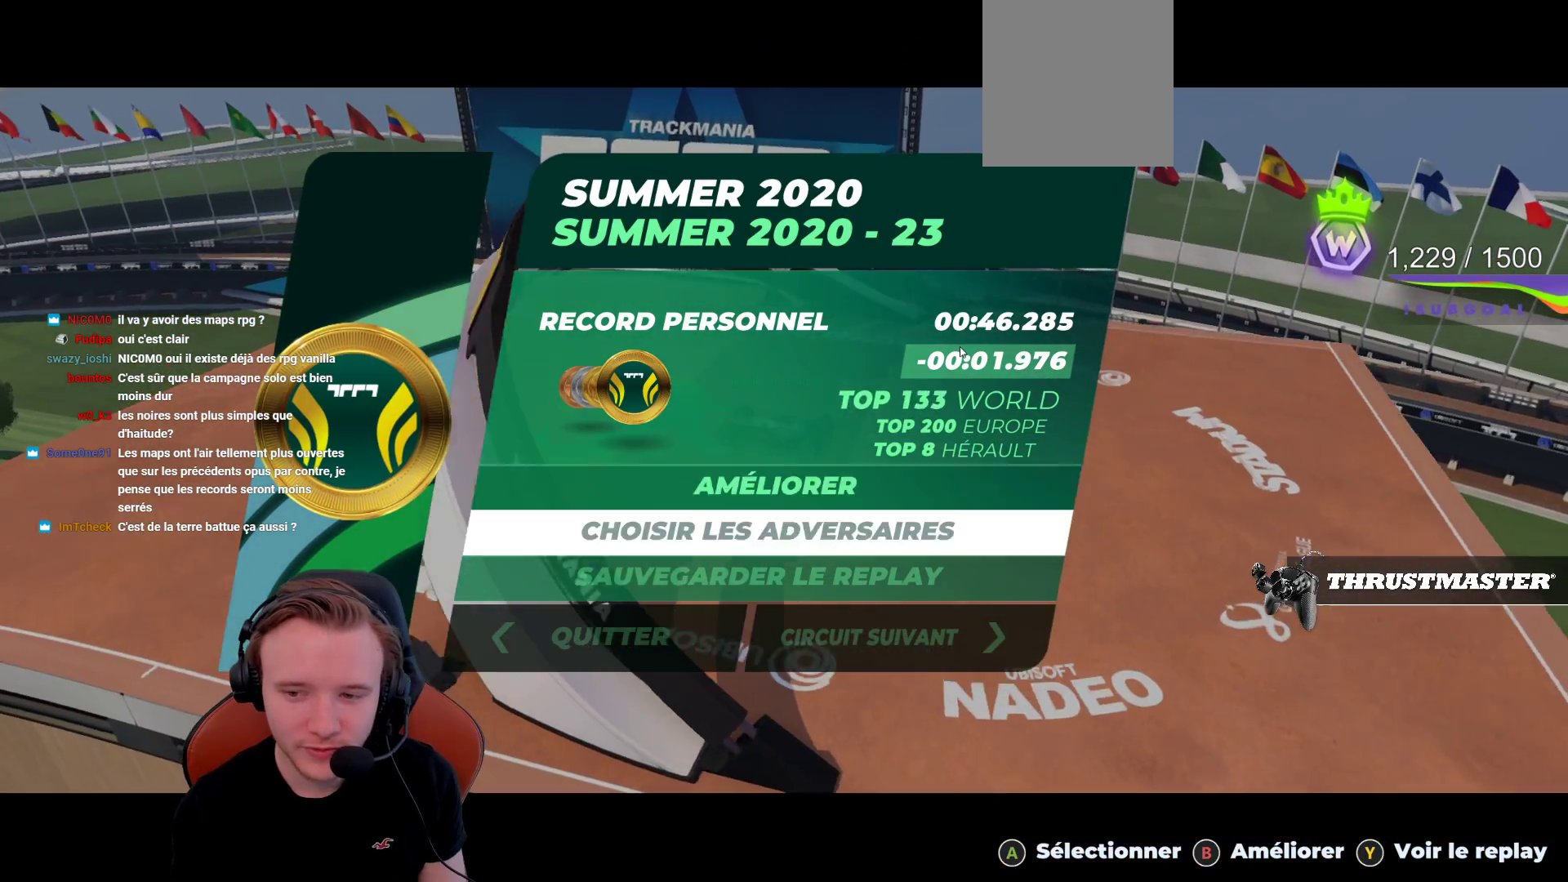
{"buttons": [], "left_stick": "center", "events": [[83, "DPAD_DOWN", "up"], [150, "DPAD_DOWN", "down"], [267, "DPAD_DOWN", "up"], [367, "DPAD_DOWN", "down"], [483, "DPAD_DOWN", "up"]]}
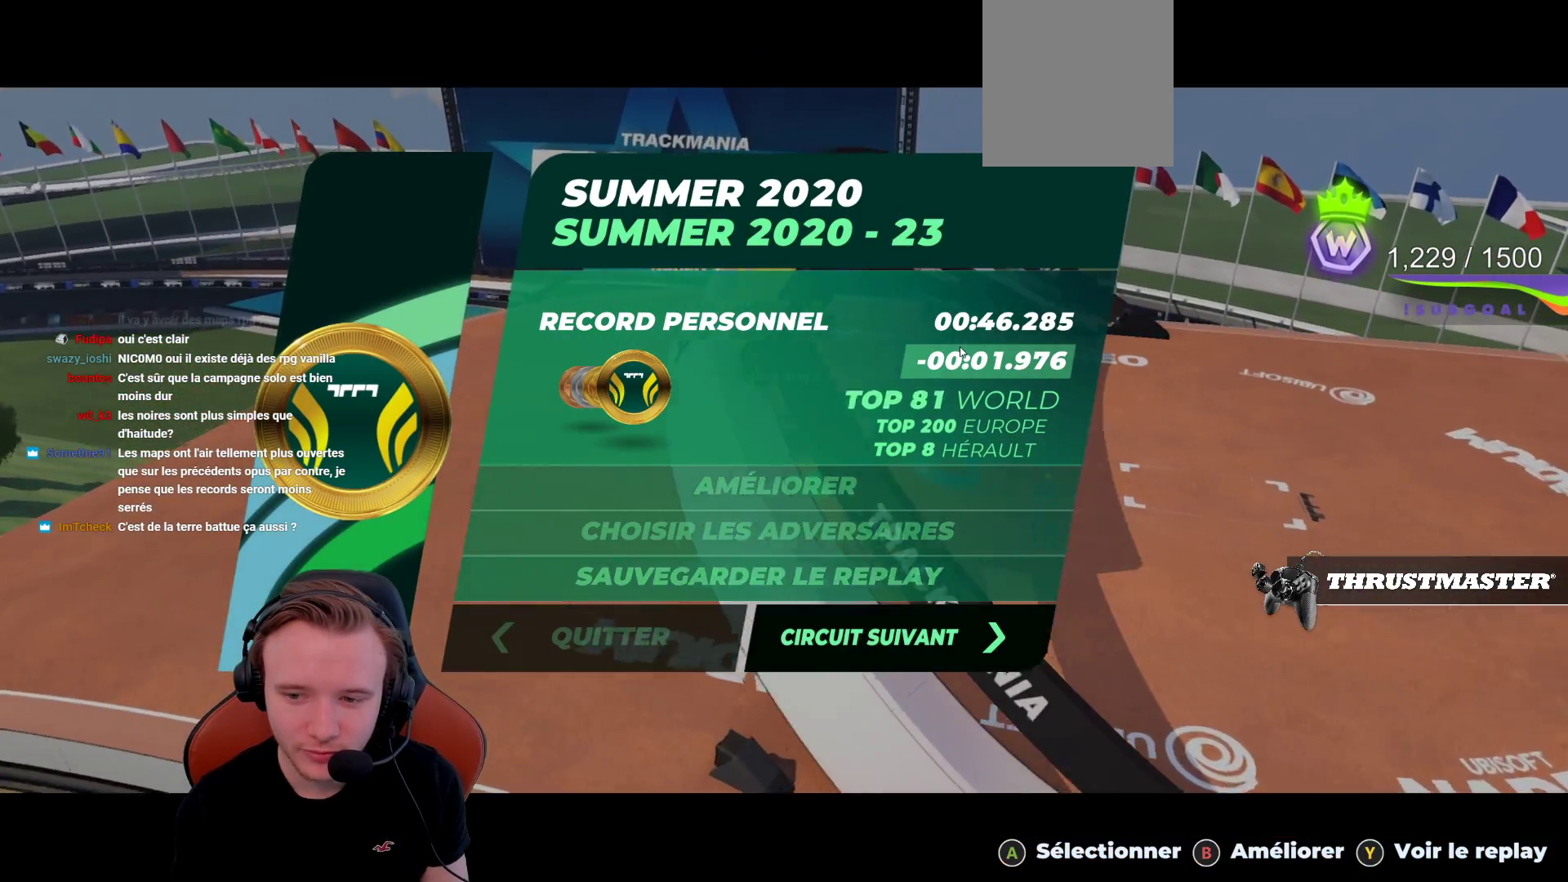
{"buttons": [], "left_stick": "center", "events": []}
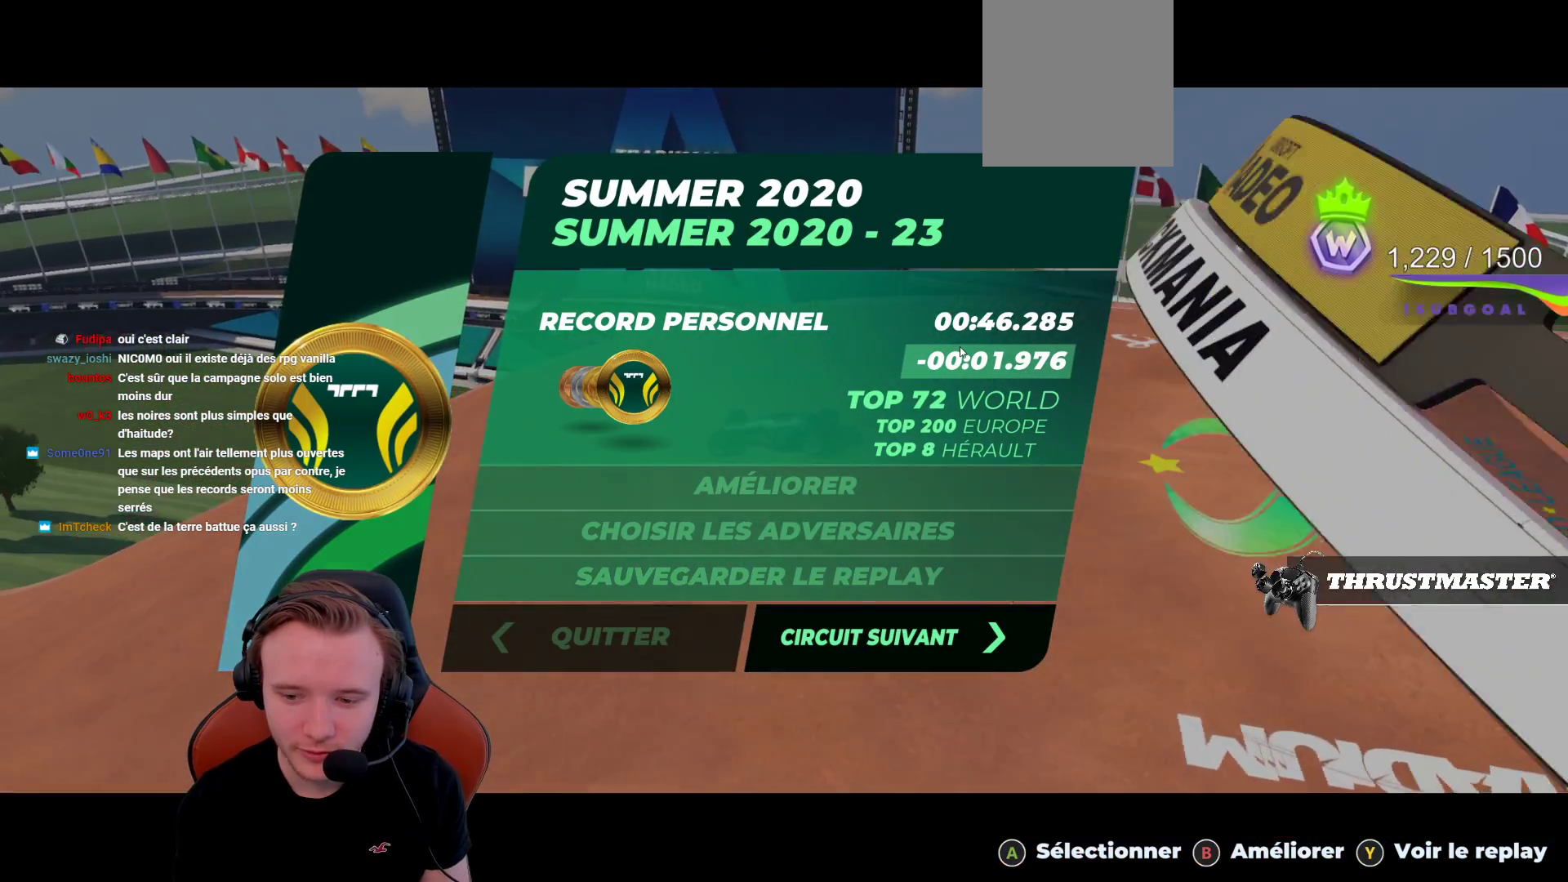
{"buttons": [], "left_stick": "center", "events": []}
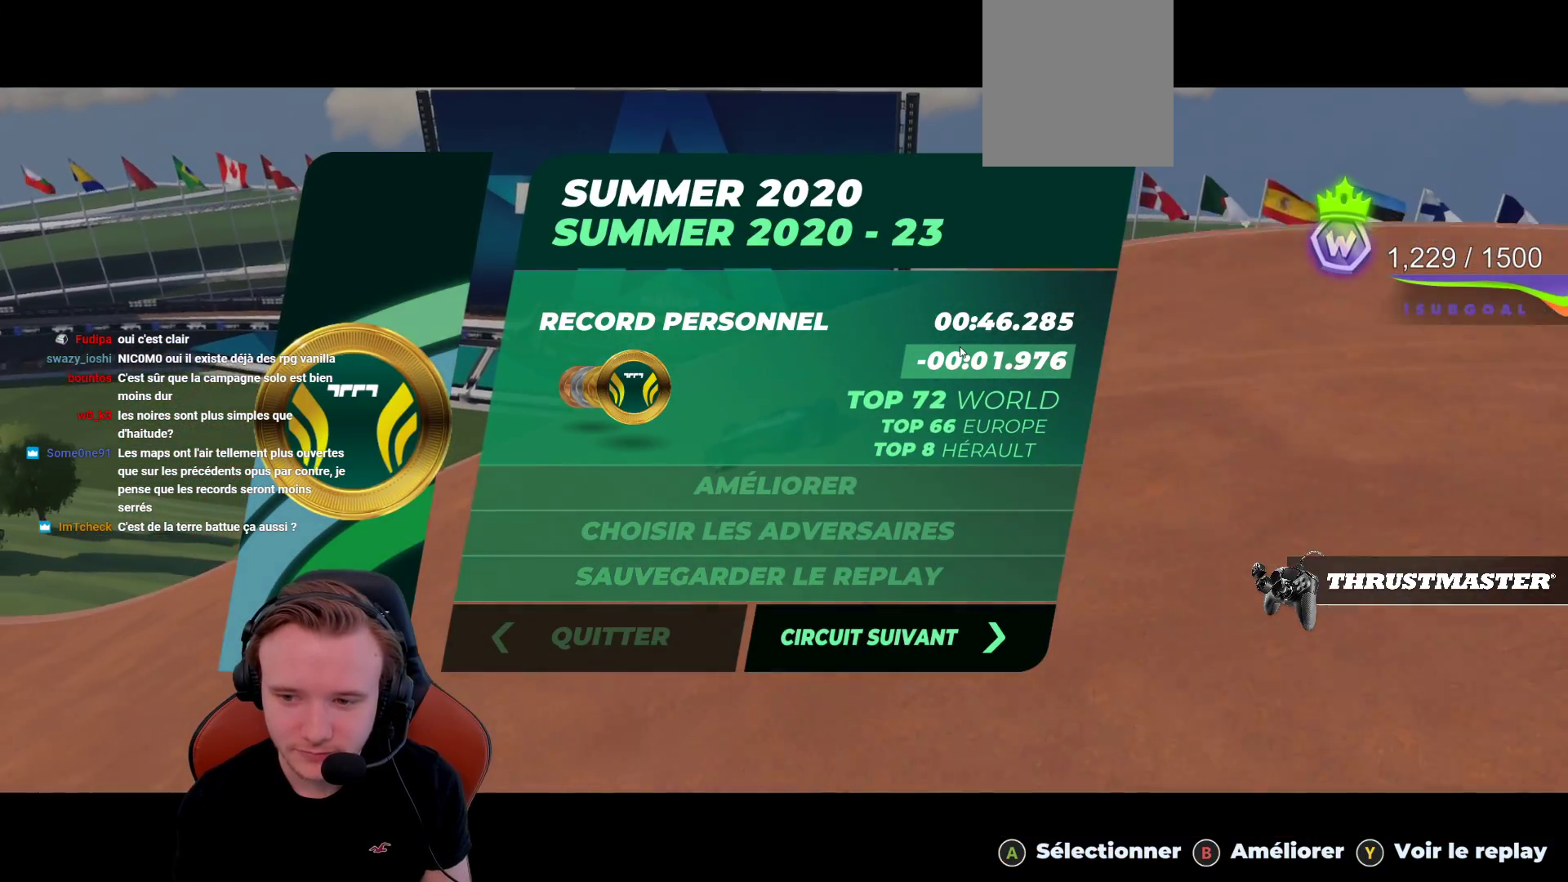
{"buttons": [], "left_stick": "center", "events": [[317, "CROSS", "down"], [383, "CROSS", "up"]]}
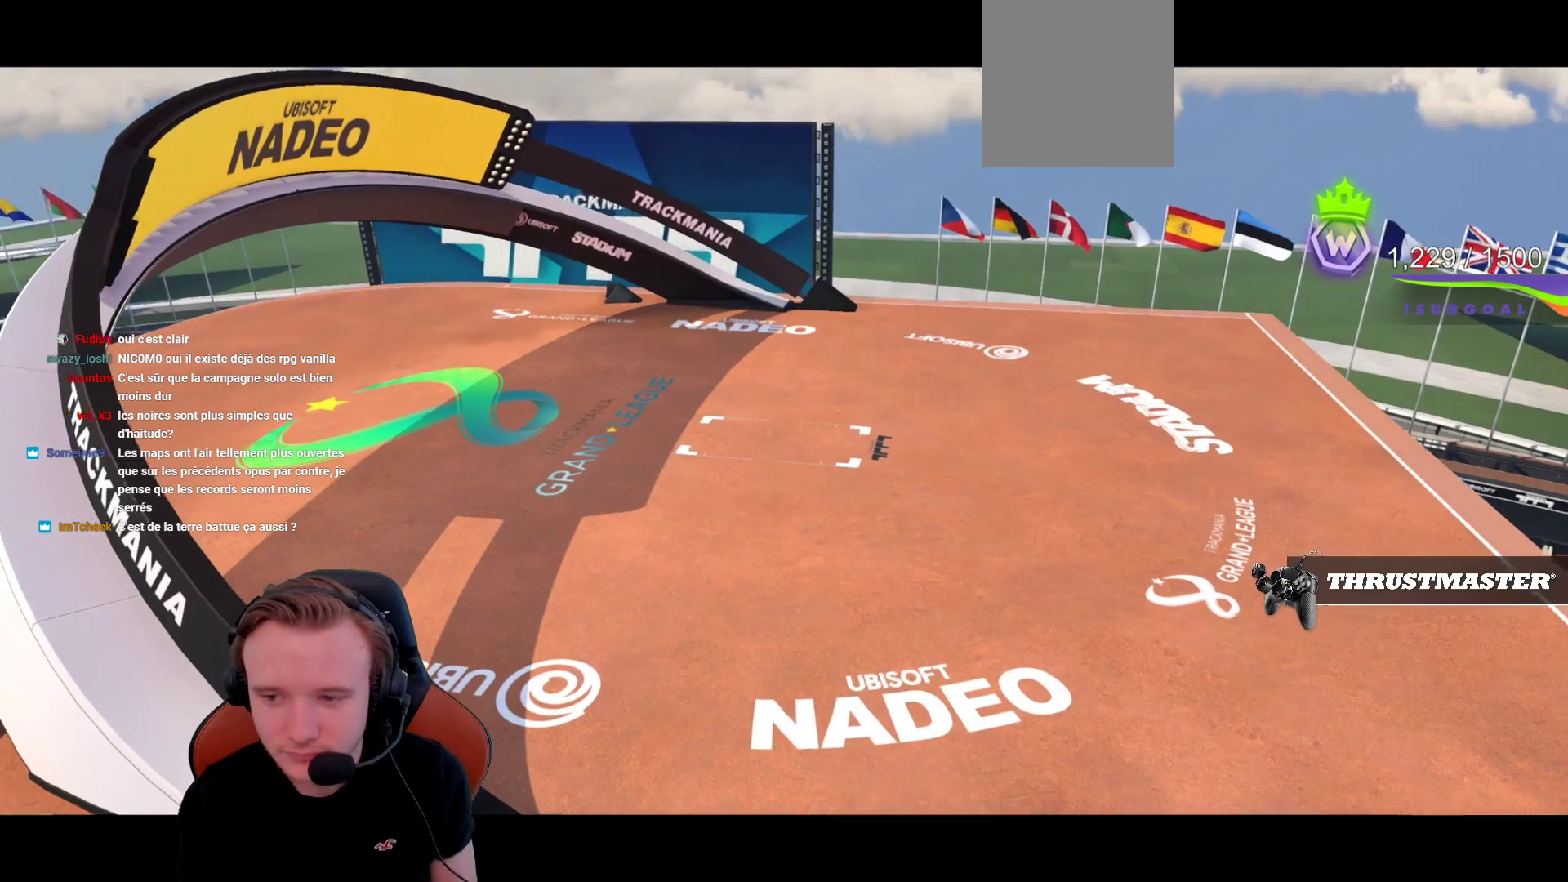
{"buttons": [], "left_stick": "center", "events": []}
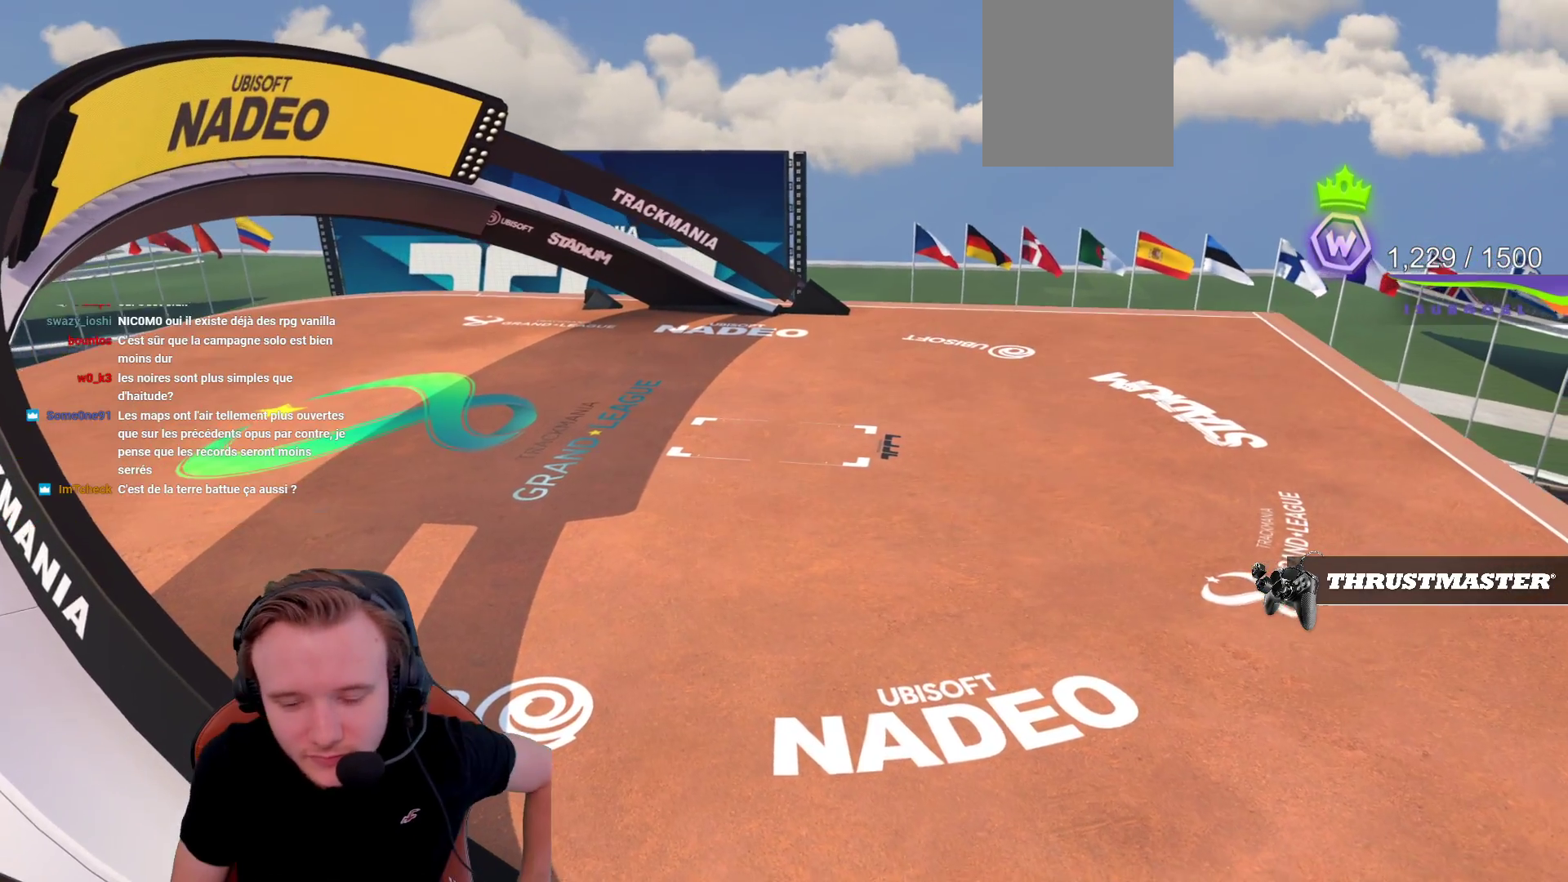
{"buttons": [], "left_stick": "center", "events": []}
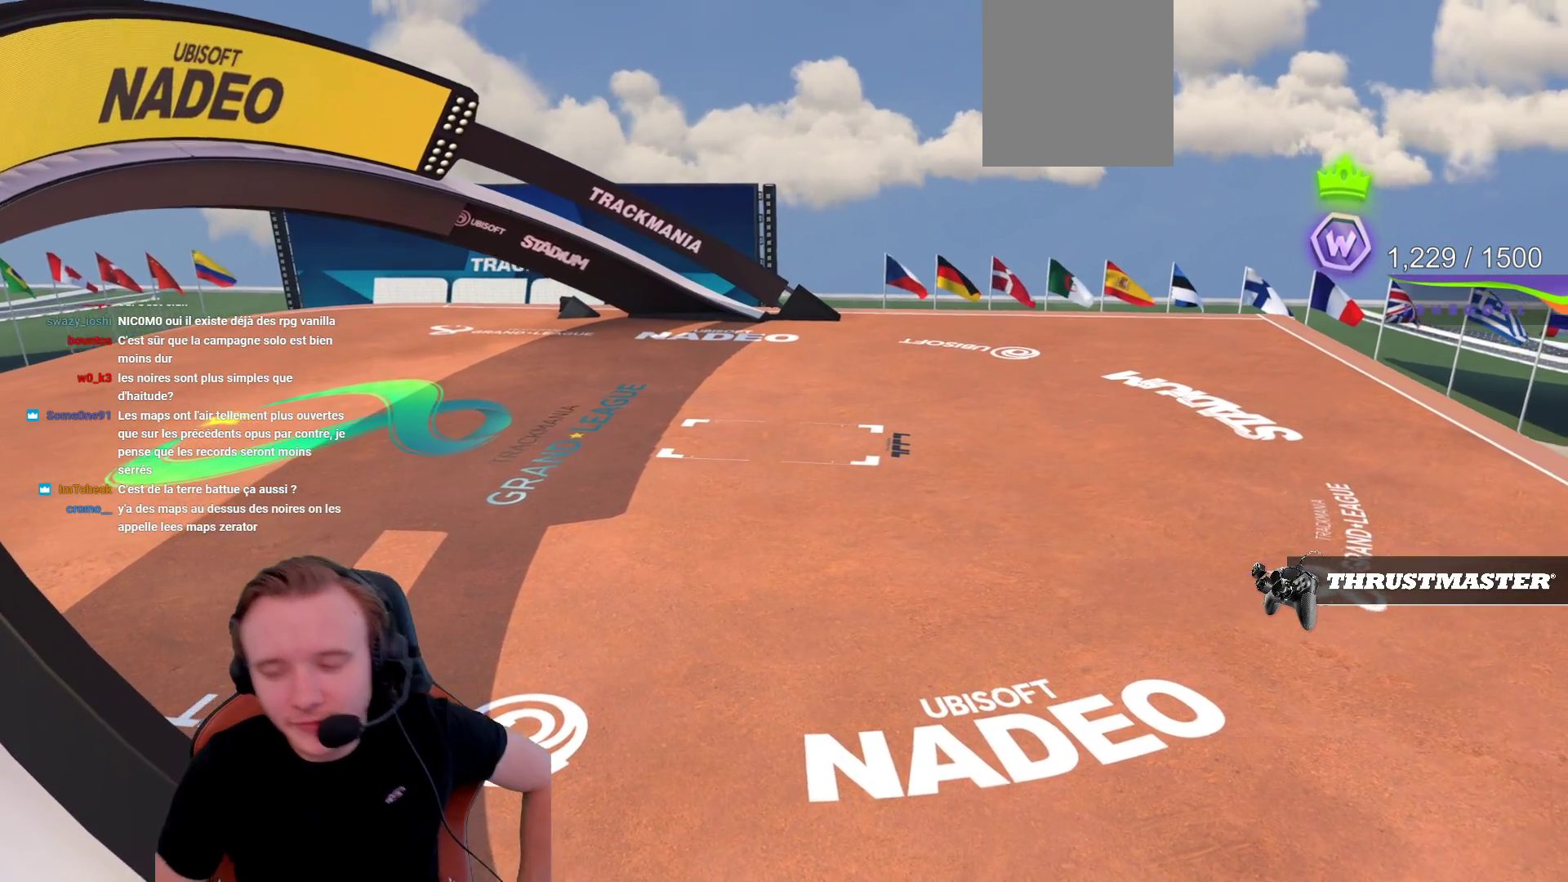
{"buttons": [], "left_stick": "center", "events": []}
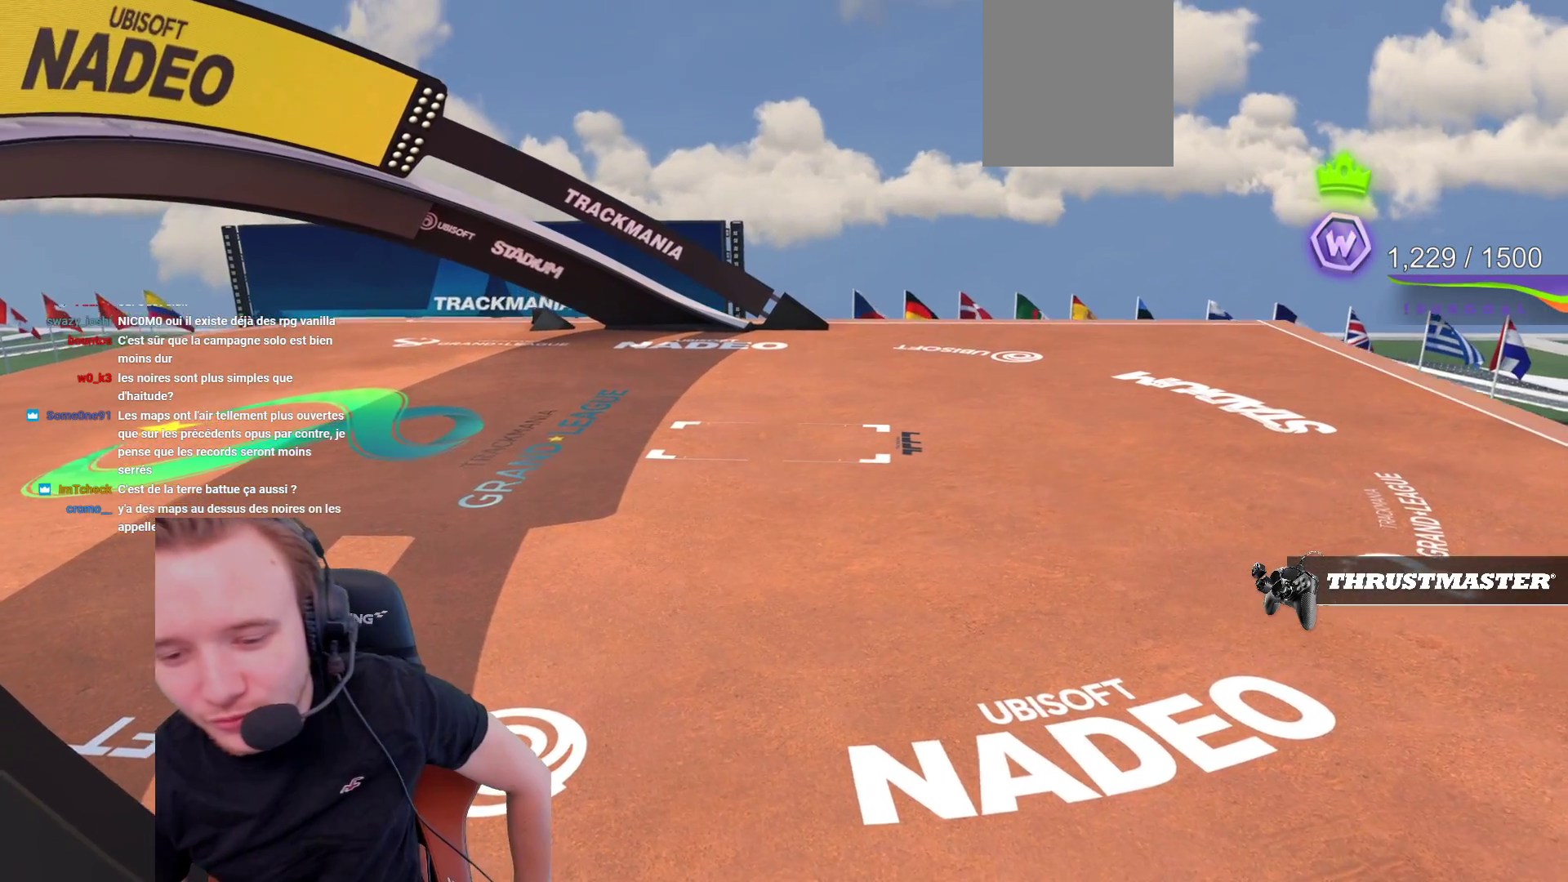
{"buttons": [], "left_stick": "center", "events": []}
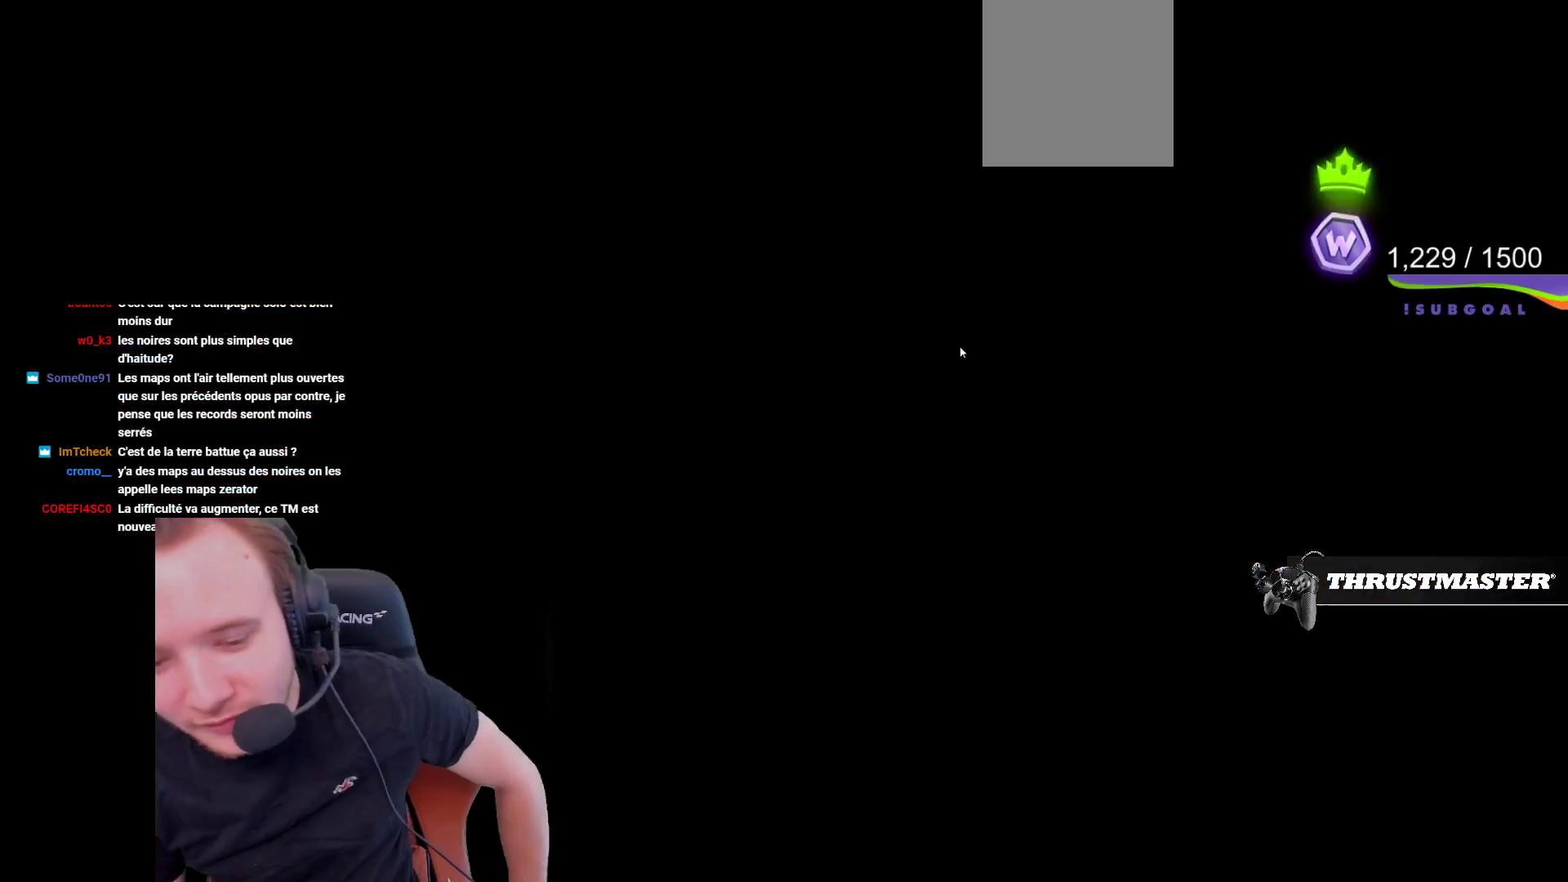
{"buttons": [], "left_stick": "center", "events": []}
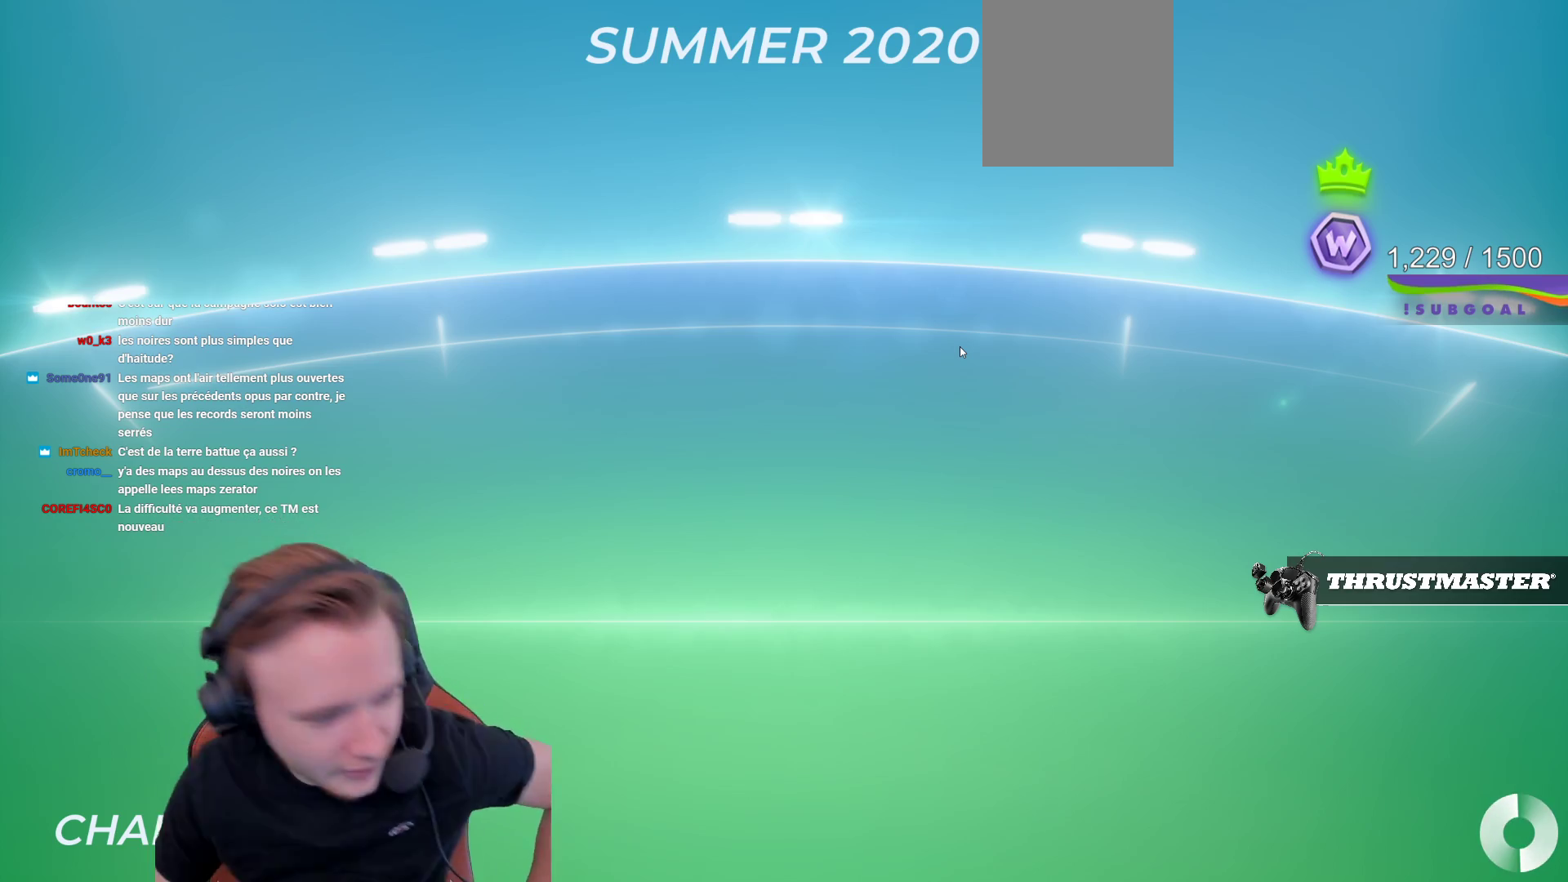
{"buttons": [], "left_stick": "center", "events": []}
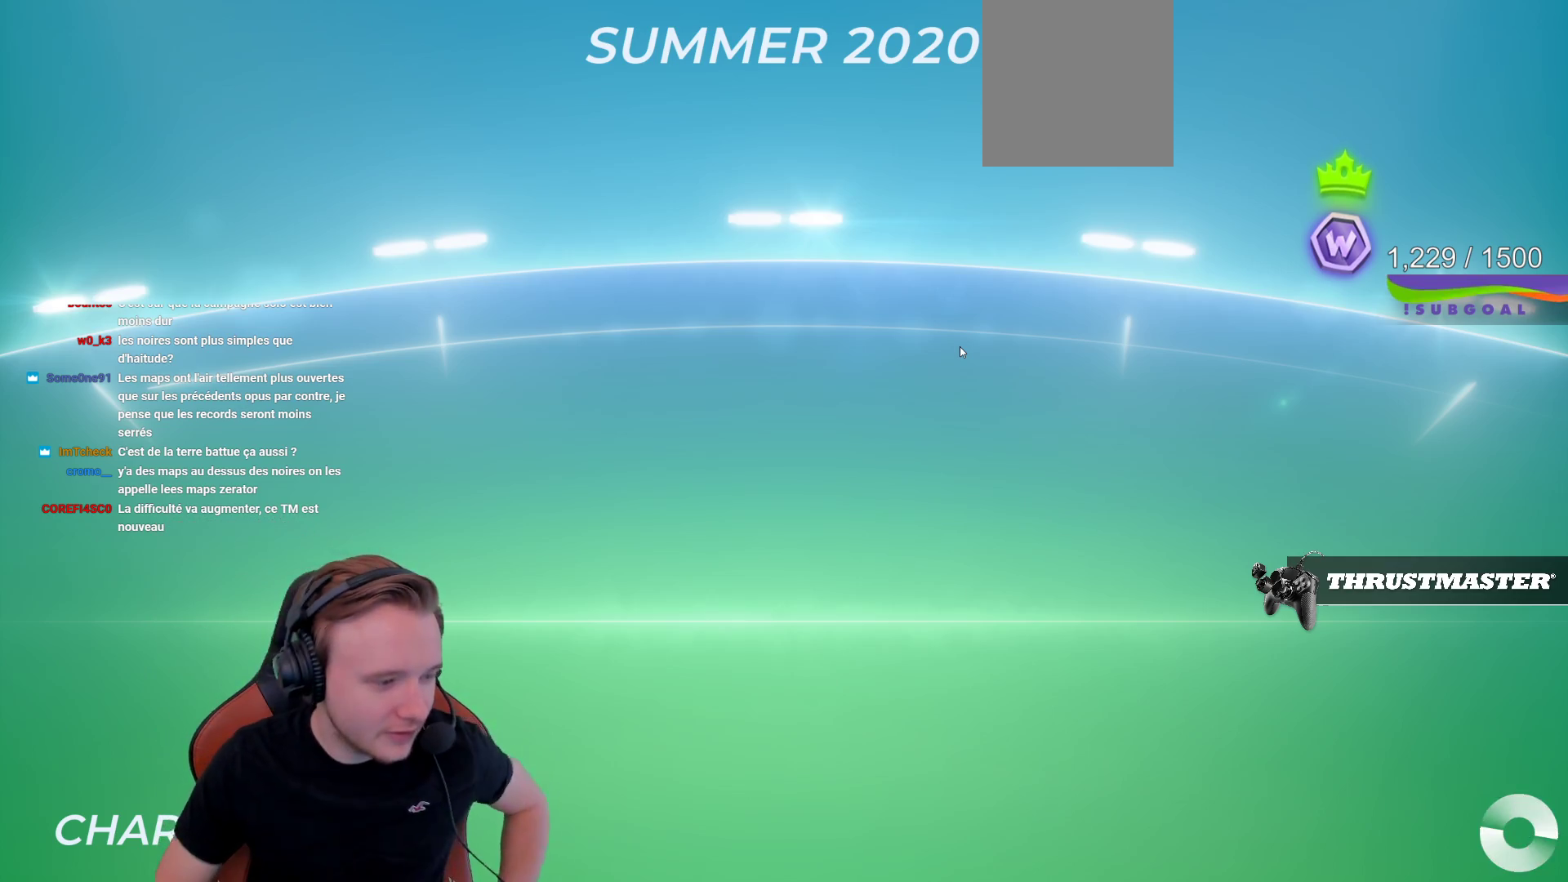
{"buttons": [], "left_stick": "center", "events": []}
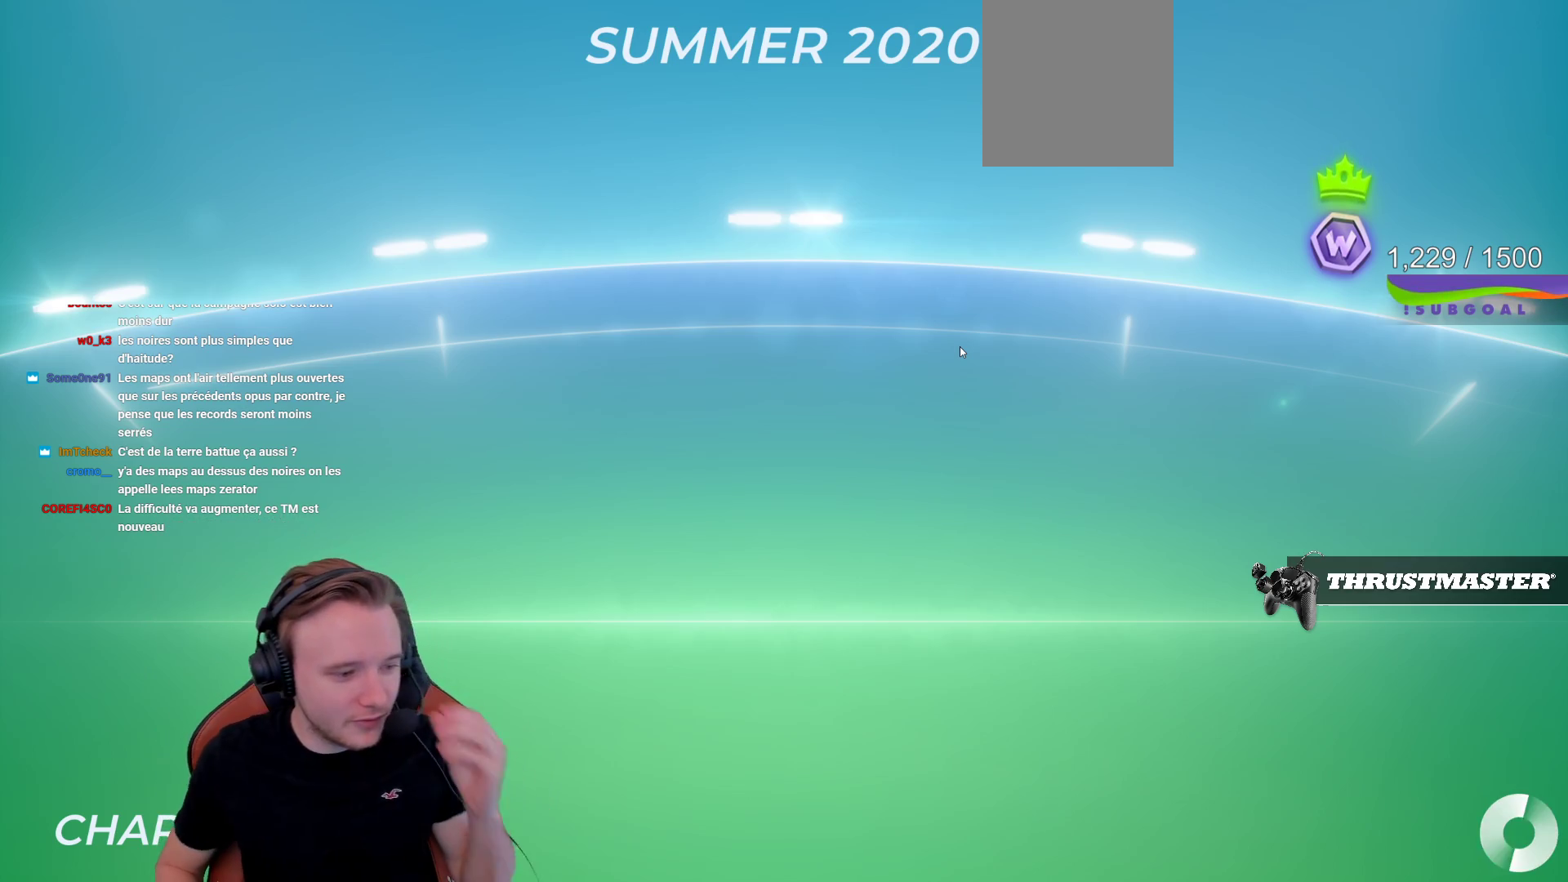
{"buttons": [], "left_stick": "center", "events": []}